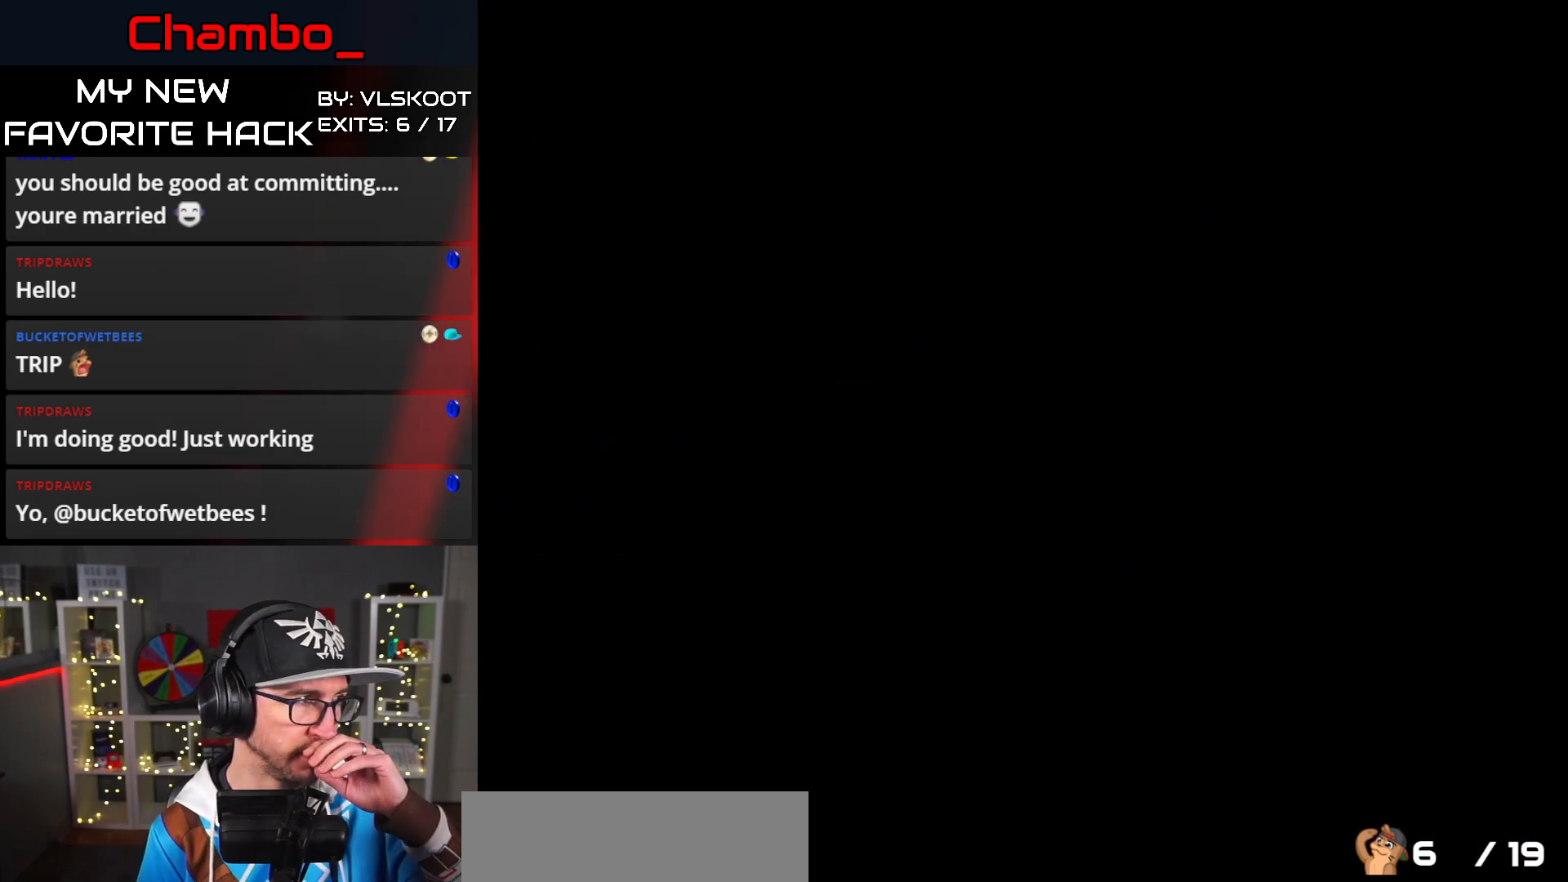
Gameplay with a controller (Nintendo layout); each line is a JSON object with the inputs held at the frame after it (dt_ms = milliseconds from this image to that frame). "events" lists button and stick changes between this image and that frame as [ms after this image, input, new state], when the widget could be followed in between. Not read: L3 R1 R3.
{"dt_ms": 500, "buttons": [], "events": []}
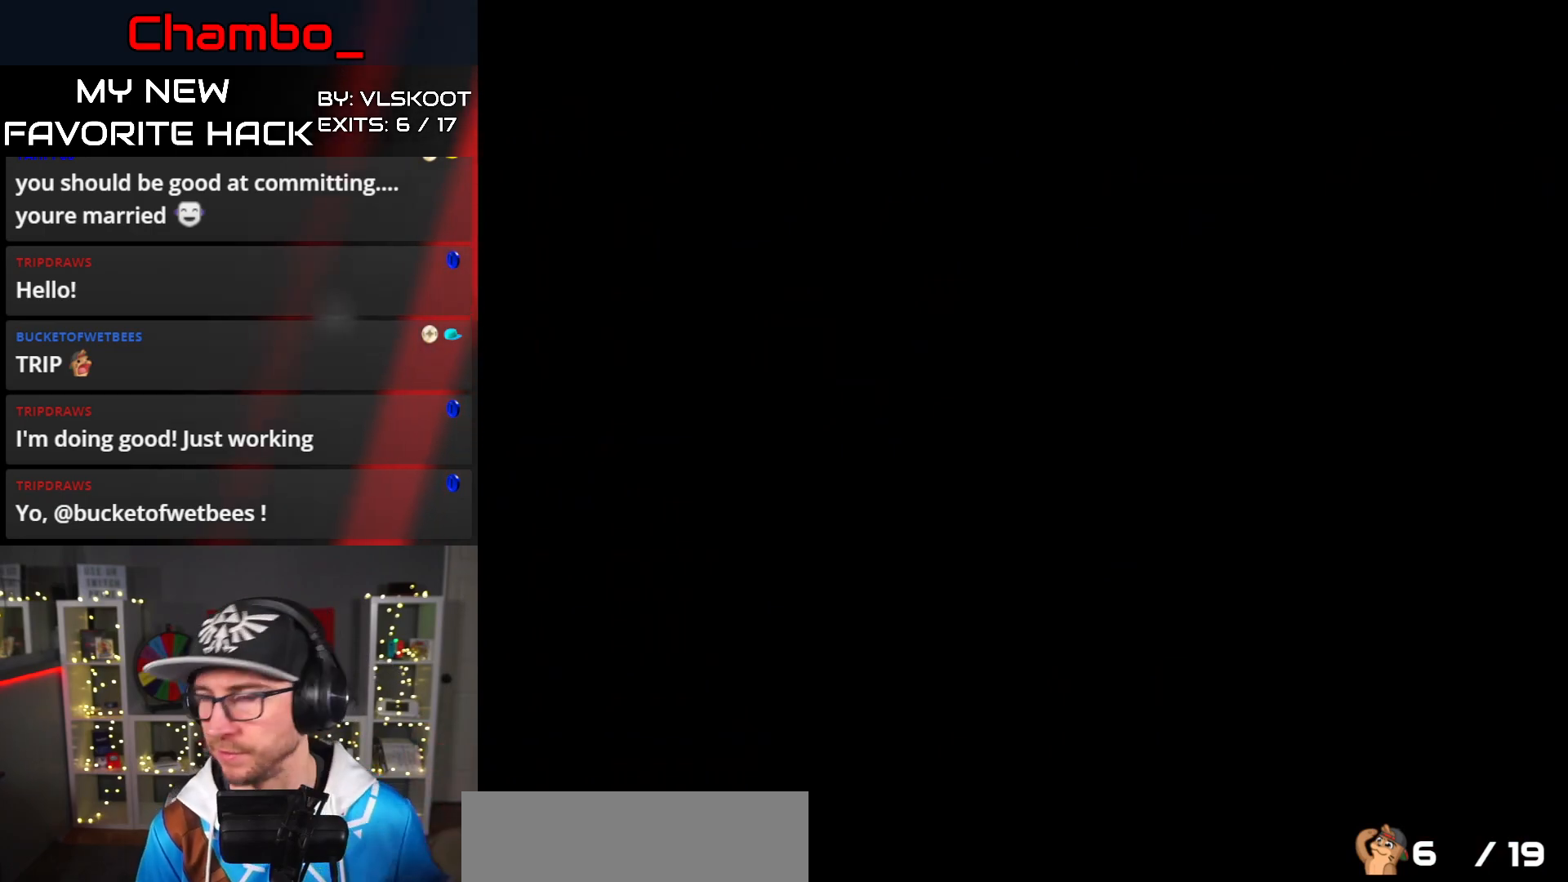
{"dt_ms": 500, "buttons": [], "events": []}
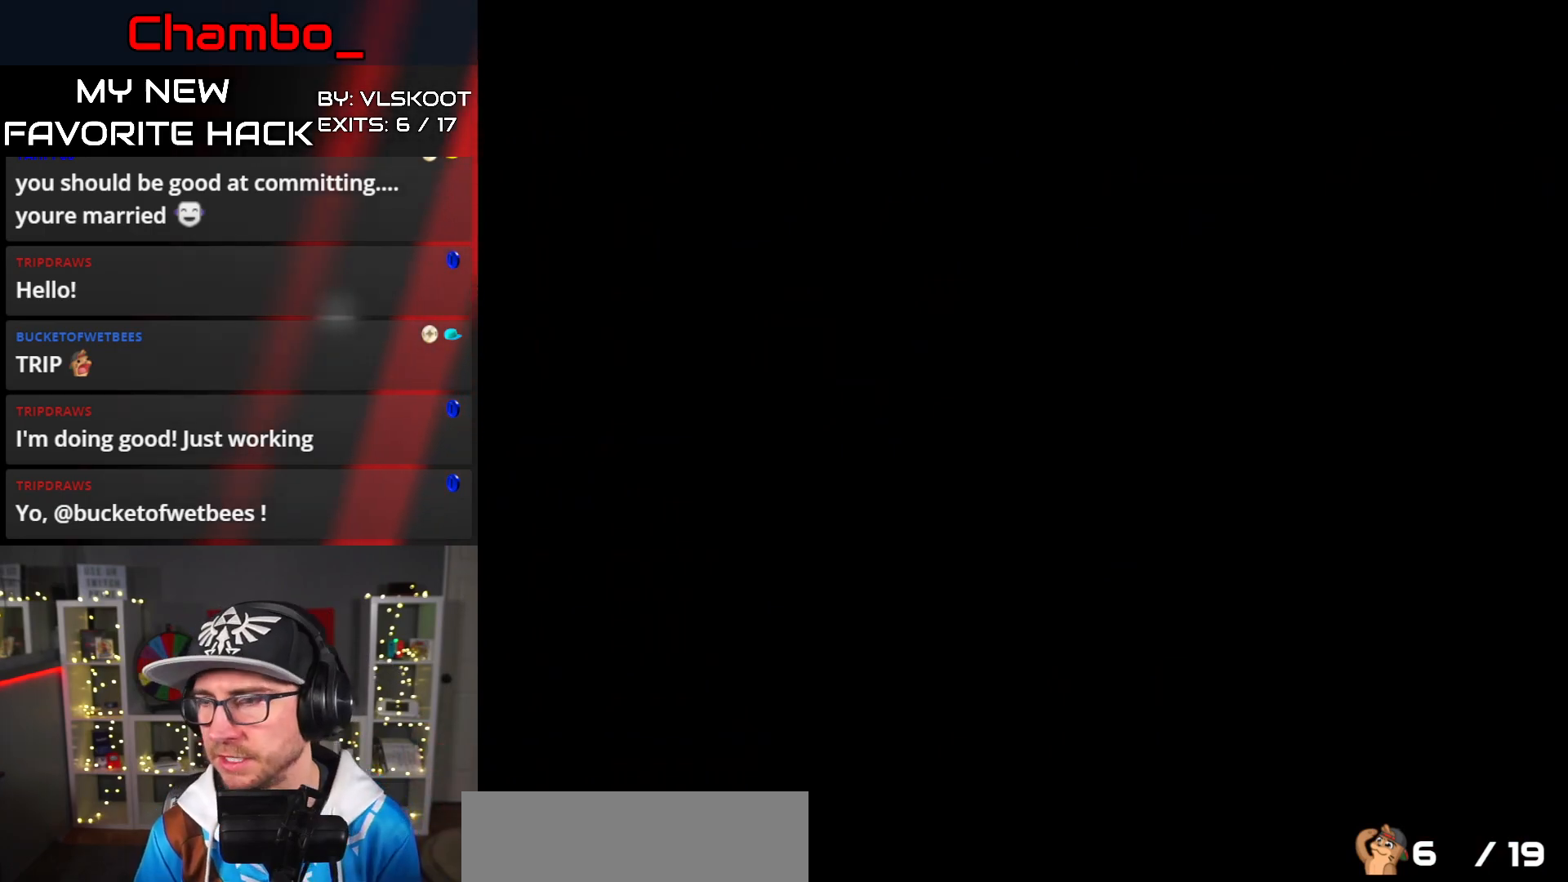
{"dt_ms": 500, "buttons": [], "events": []}
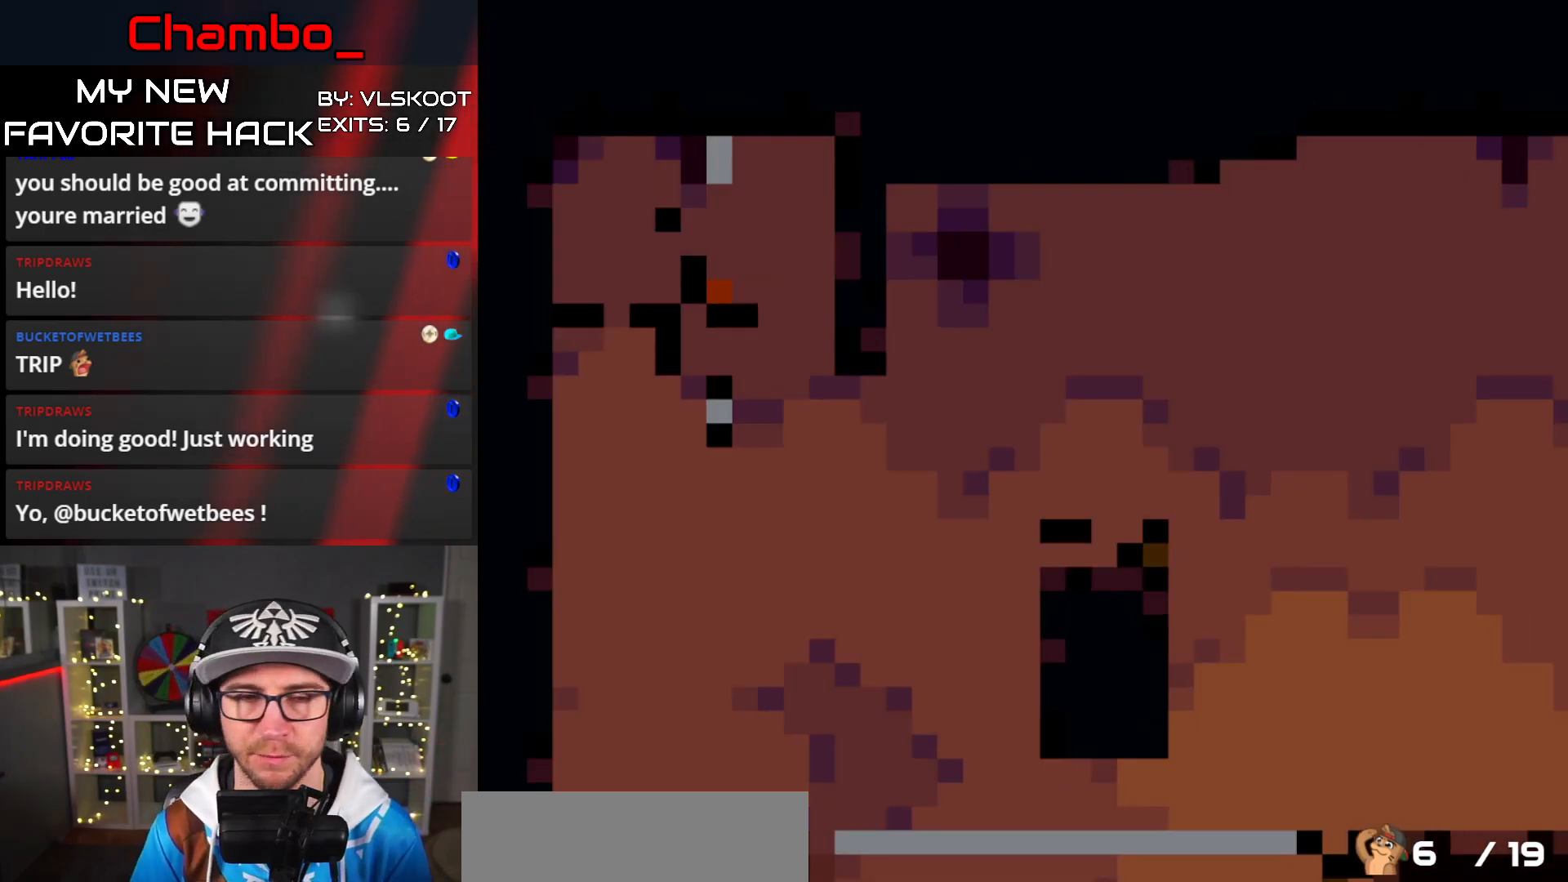
{"dt_ms": 500, "buttons": ["A"], "events": [[500, "A", "down"]]}
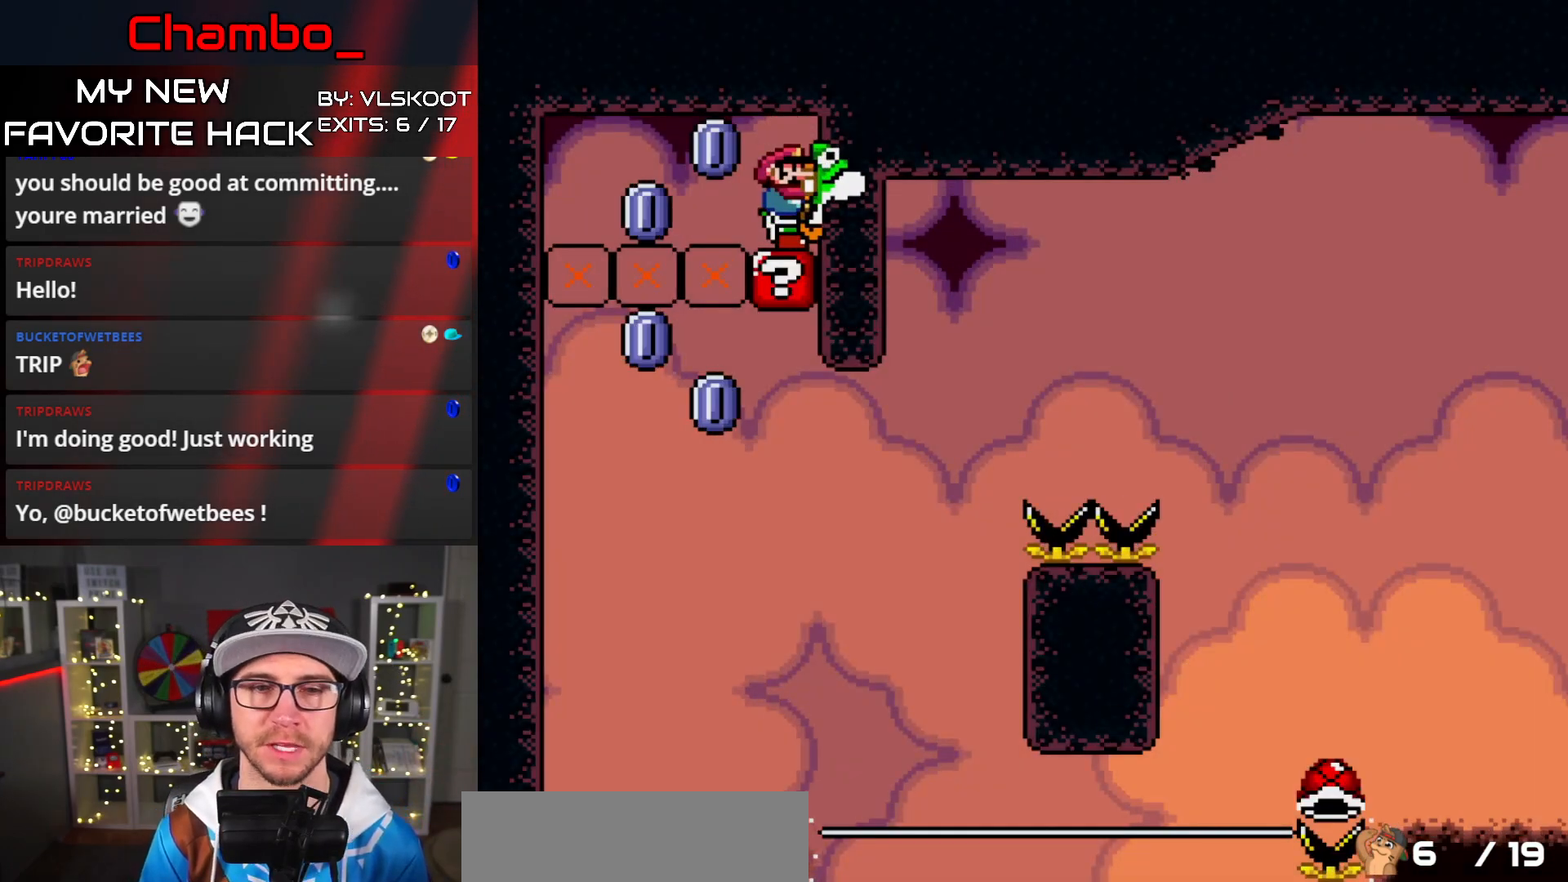
{"dt_ms": 500, "buttons": ["A", "X", "DPAD_RIGHT"], "events": [[133, "A", "up"], [250, "X", "down"], [300, "DPAD_RIGHT", "down"], [333, "A", "down"]]}
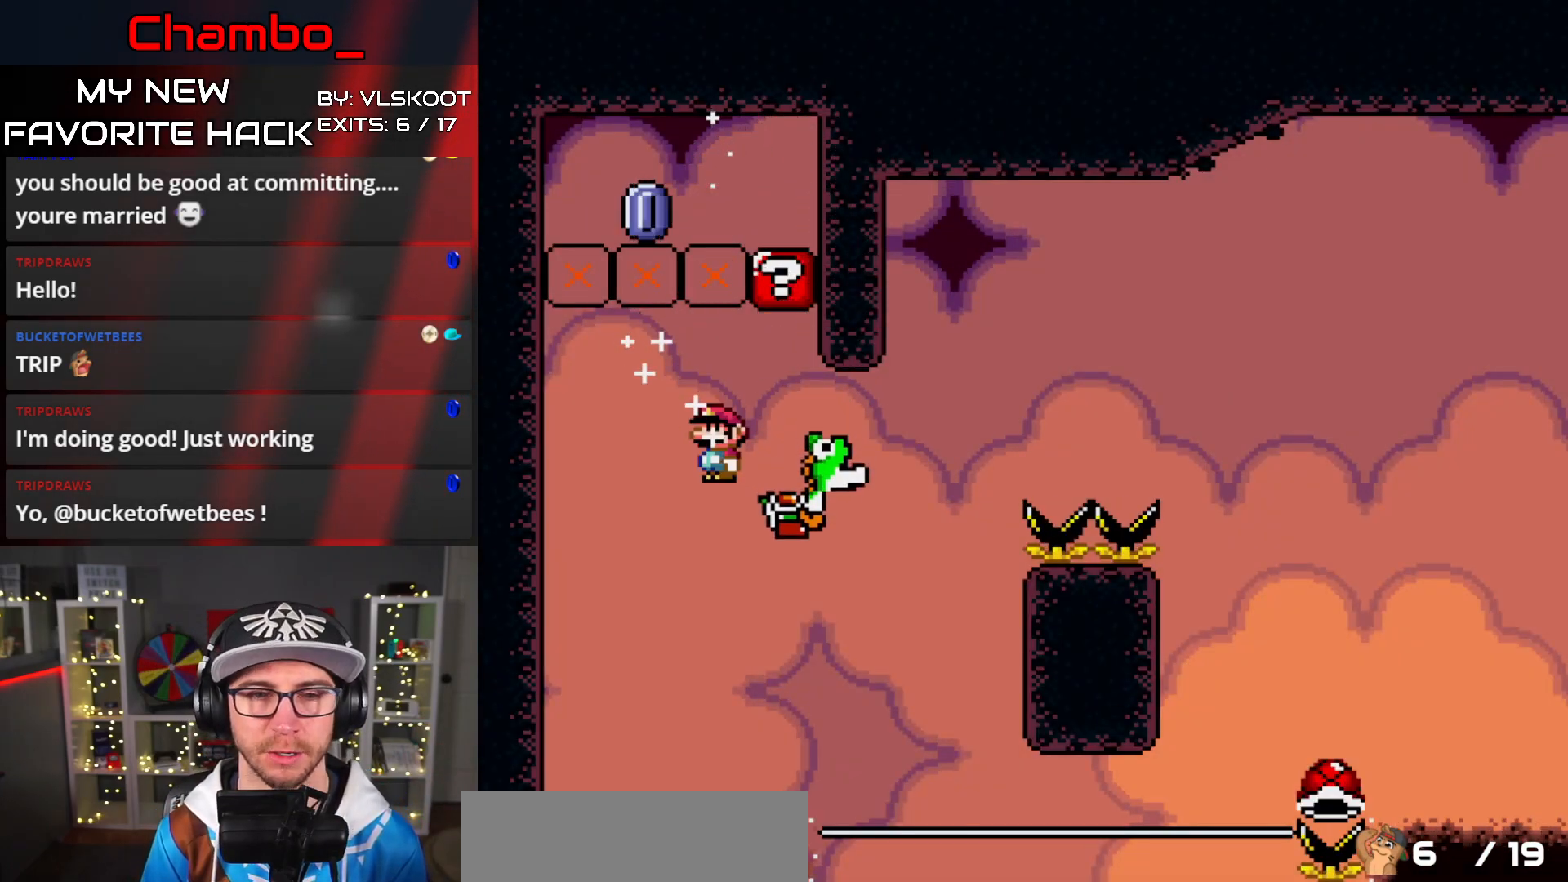
{"dt_ms": 500, "buttons": ["A", "X", "DPAD_RIGHT"], "events": [[367, "A", "up"], [433, "A", "down"]]}
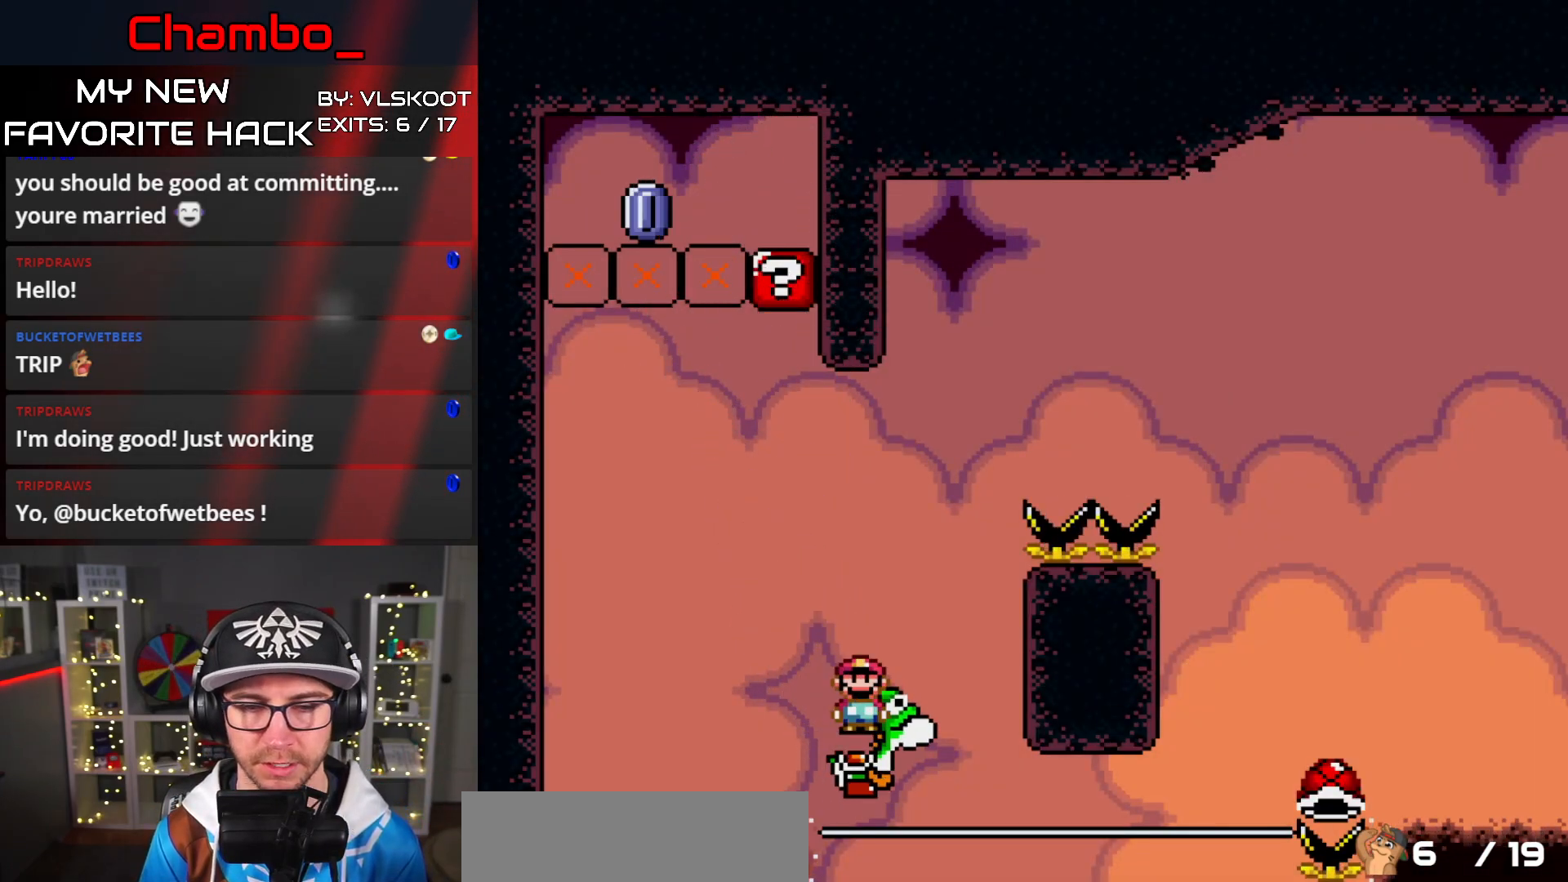
{"dt_ms": 500, "buttons": ["A", "X", "DPAD_RIGHT"], "events": []}
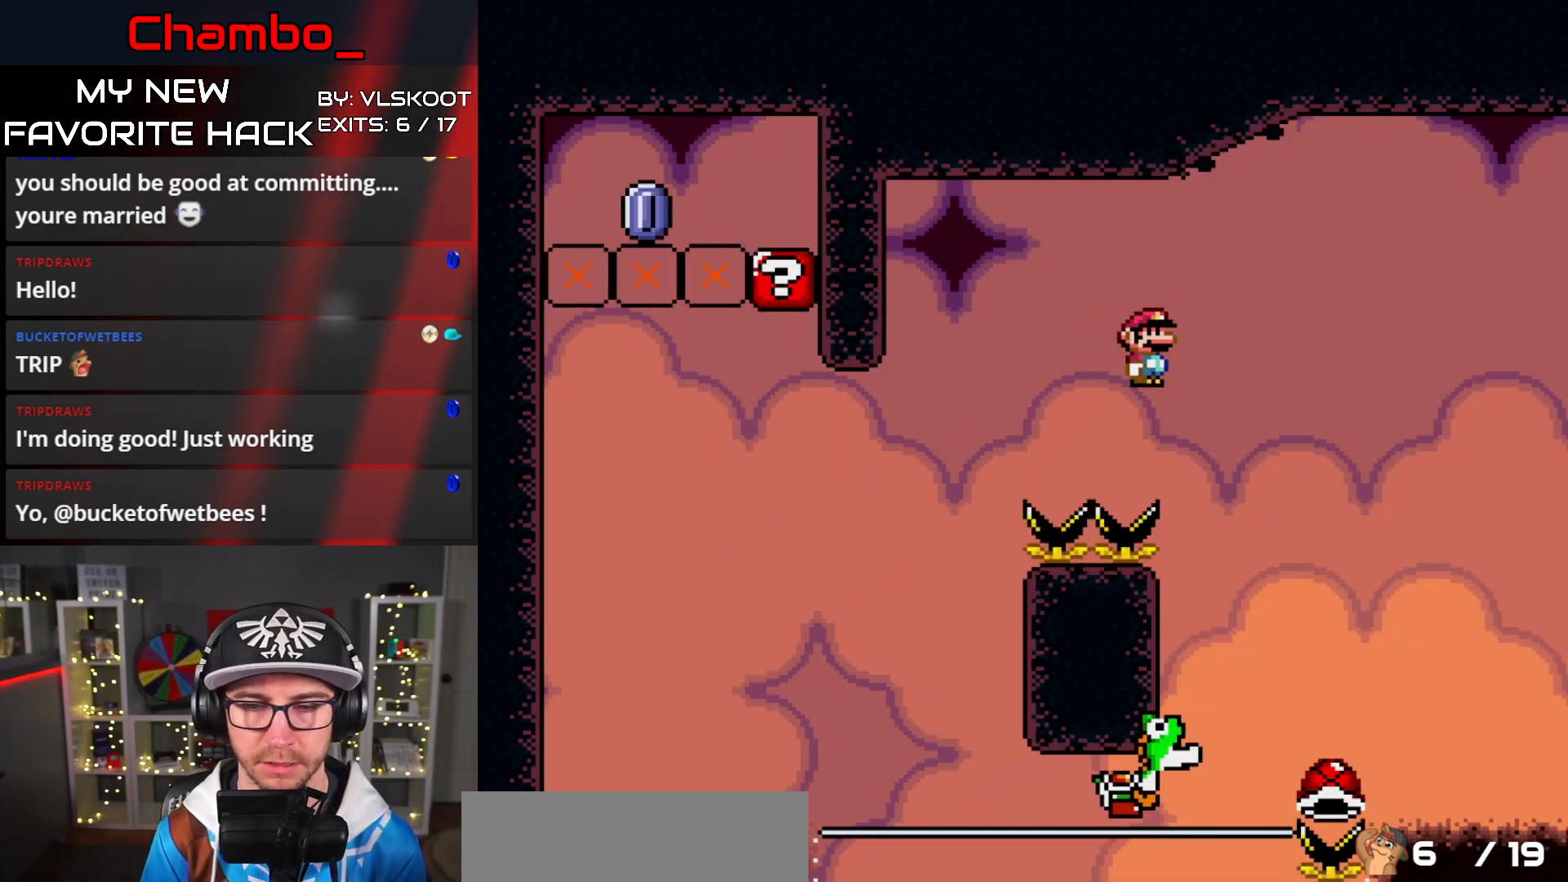
{"dt_ms": 500, "buttons": ["B", "Y", "DPAD_RIGHT"], "events": [[17, "DPAD_DOWN", "down"], [17, "DPAD_RIGHT", "up"], [33, "DPAD_DOWN", "up"], [33, "DPAD_LEFT", "down"], [133, "DPAD_LEFT", "up"], [167, "A", "up"], [167, "DPAD_RIGHT", "down"], [167, "Y", "down"], [217, "B", "down"], [250, "X", "up"]]}
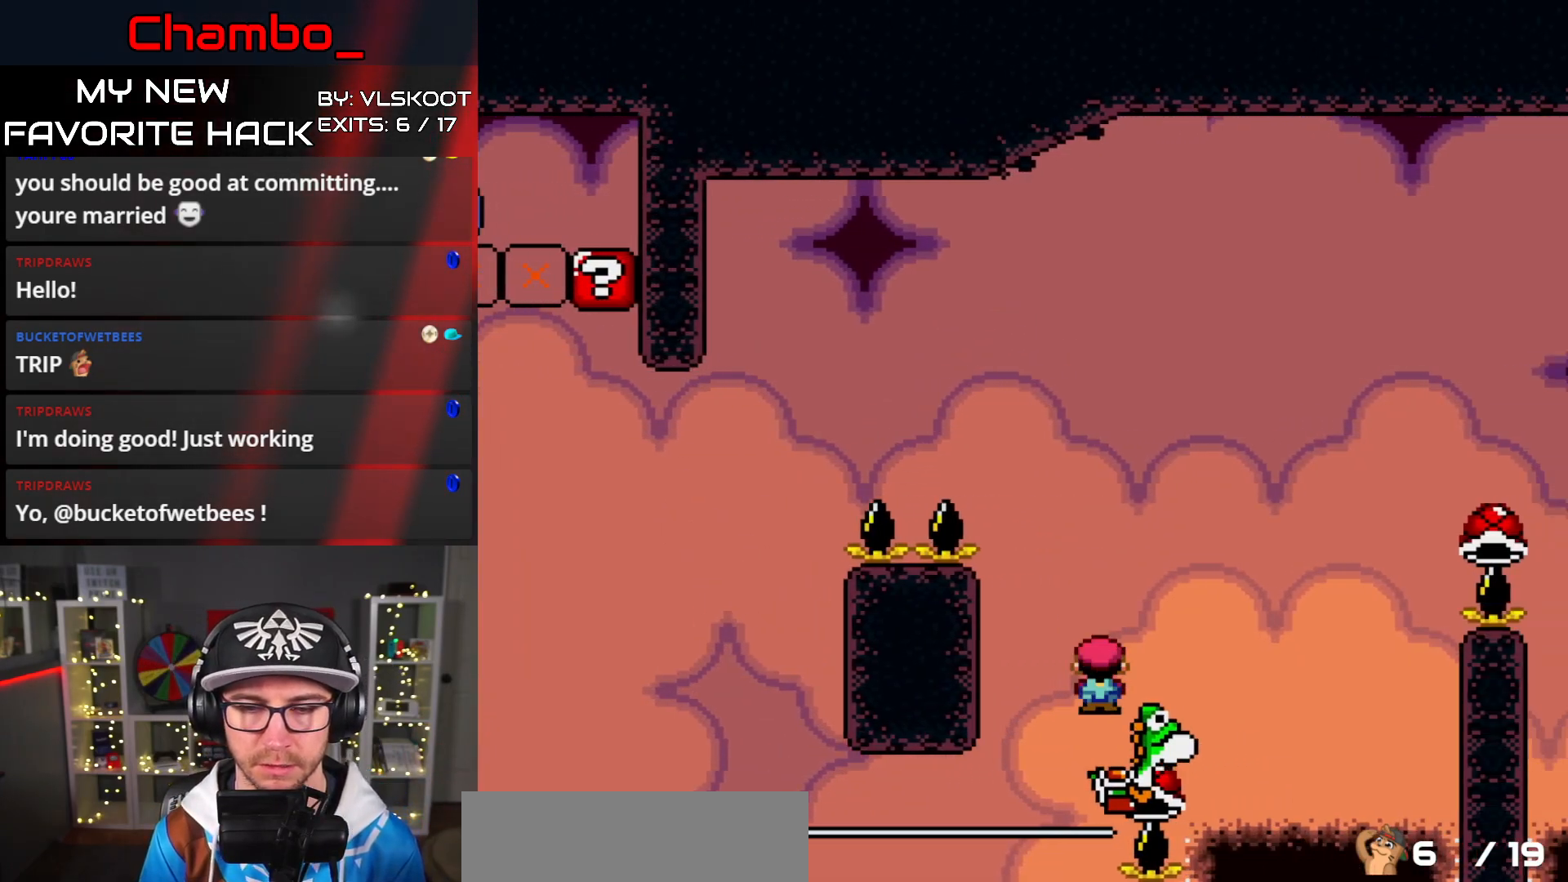
{"dt_ms": 1000, "buttons": ["B", "Y", "DPAD_RIGHT"]}
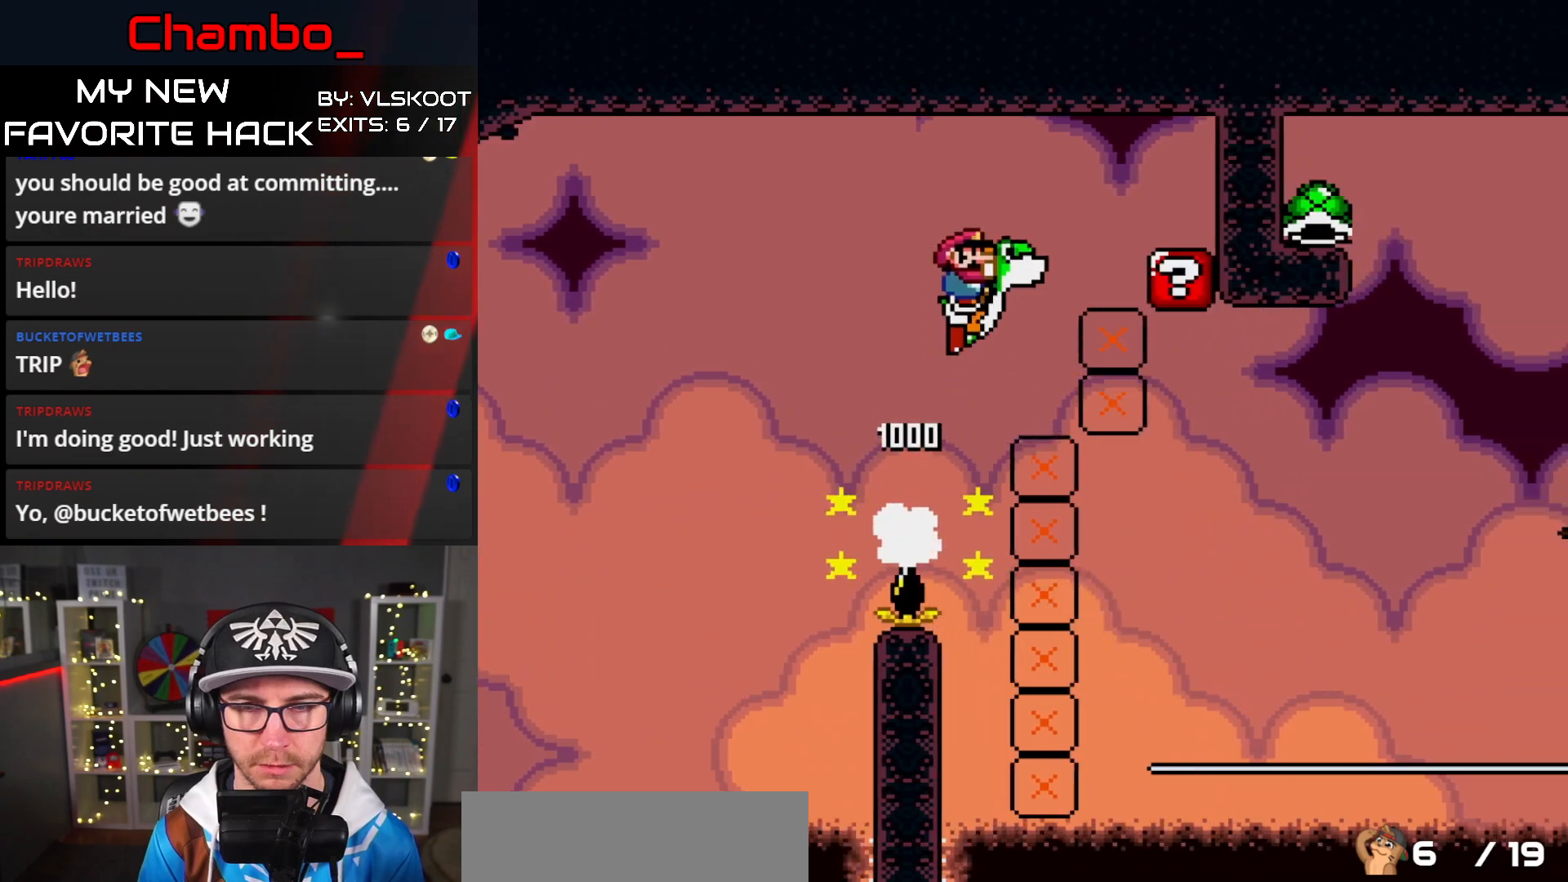
{"dt_ms": 500, "buttons": ["Y"], "events": [[283, "B", "up"], [300, "Y", "up"], [350, "DPAD_RIGHT", "up"], [383, "Y", "down"]]}
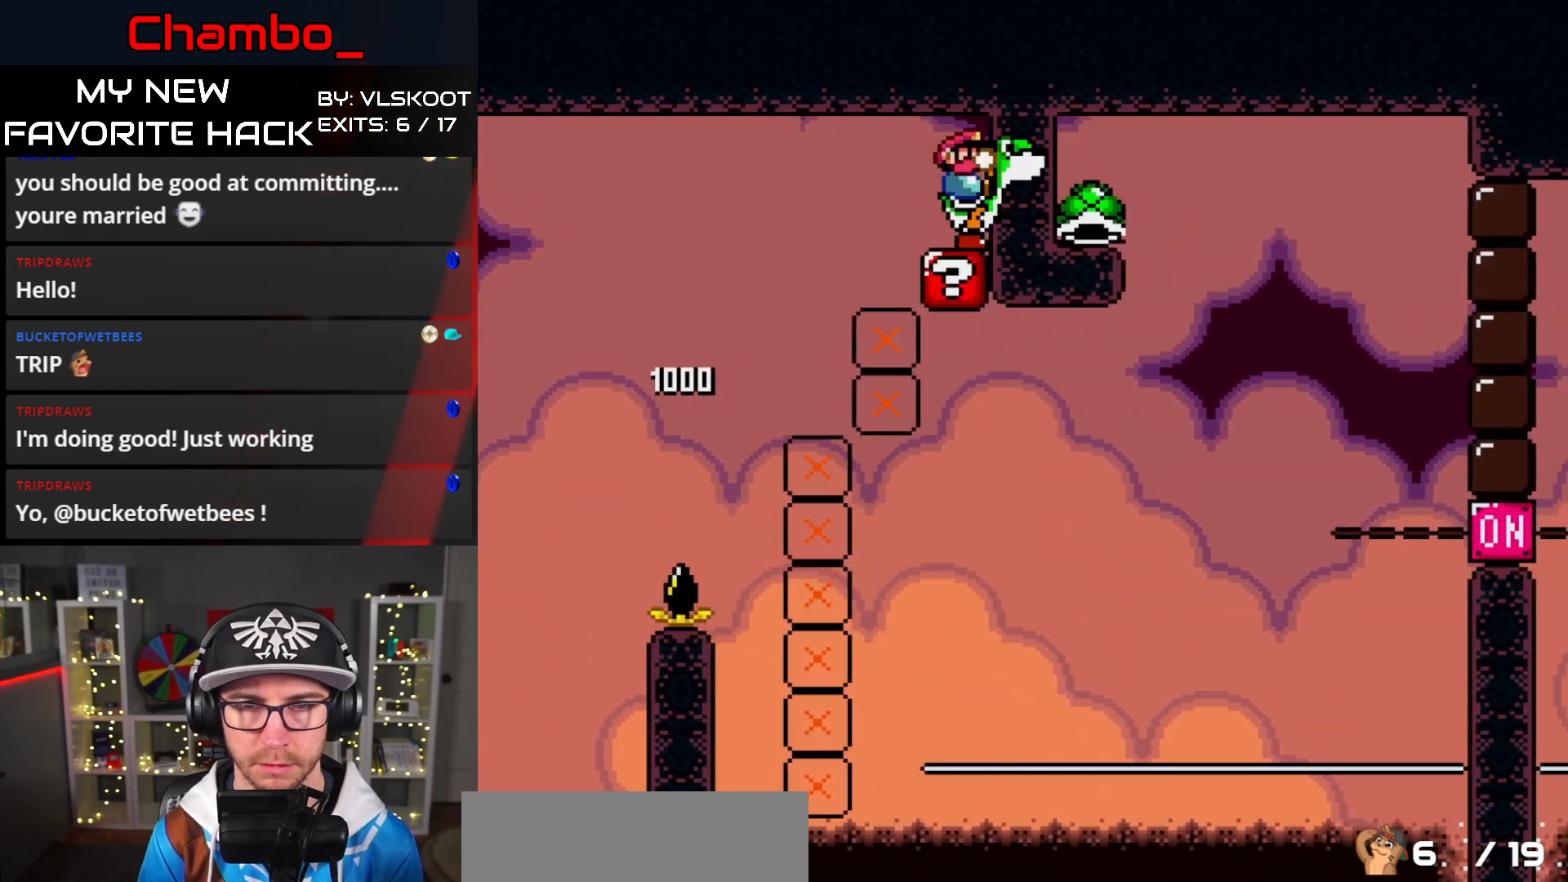
{"dt_ms": 500, "buttons": ["Y"], "events": [[167, "Y", "up"], [400, "Y", "down"]]}
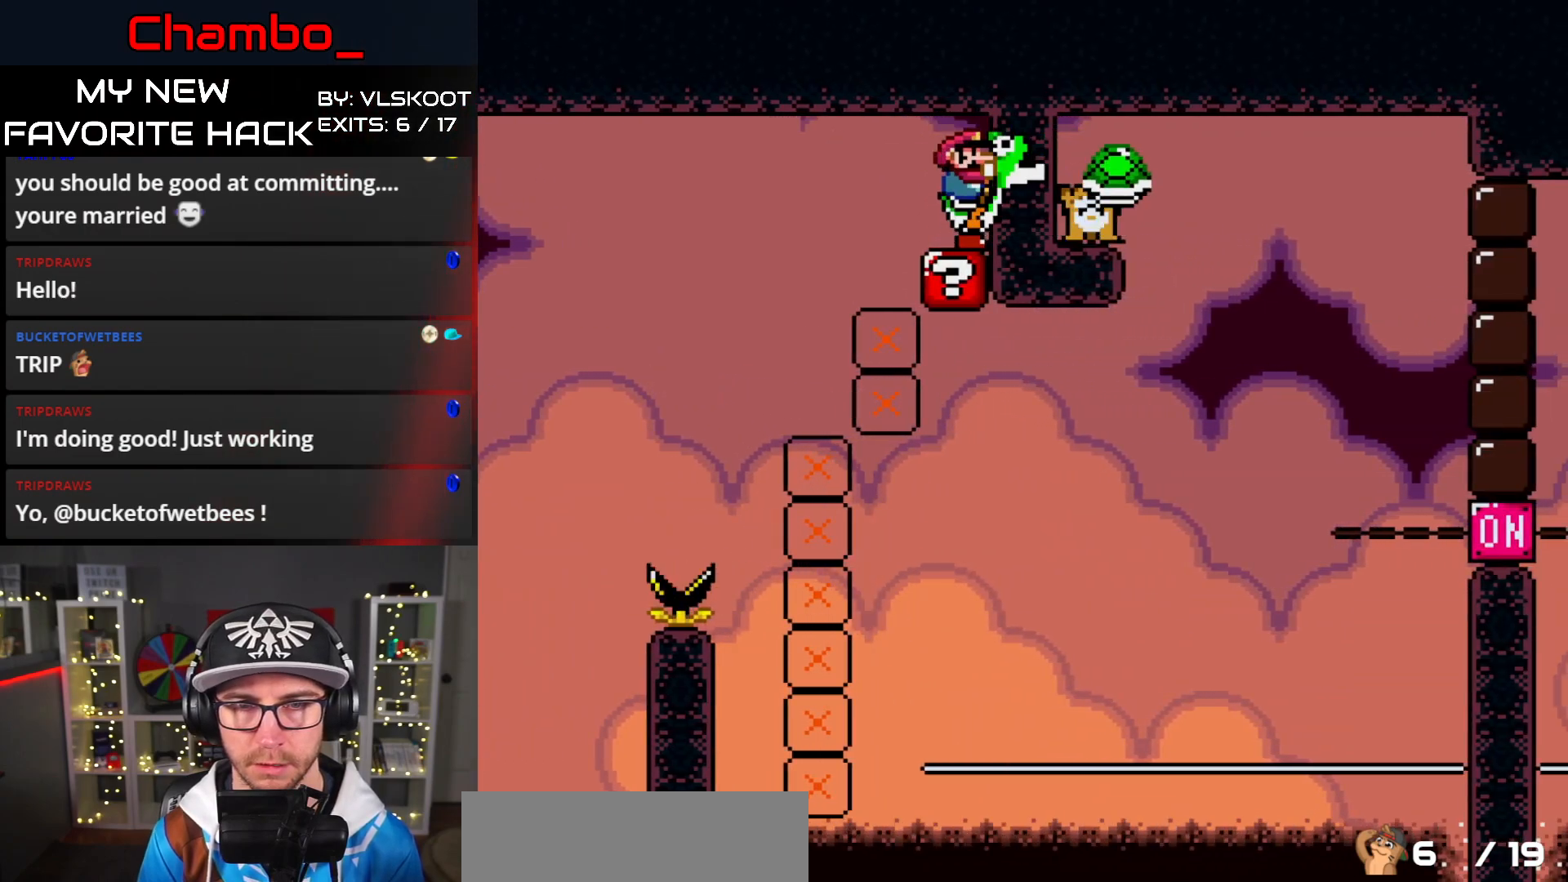
{"dt_ms": 500, "buttons": ["X", "DPAD_RIGHT"], "events": [[67, "Y", "up"], [150, "A", "down"], [183, "X", "down"], [400, "A", "up"], [450, "DPAD_RIGHT", "down"]]}
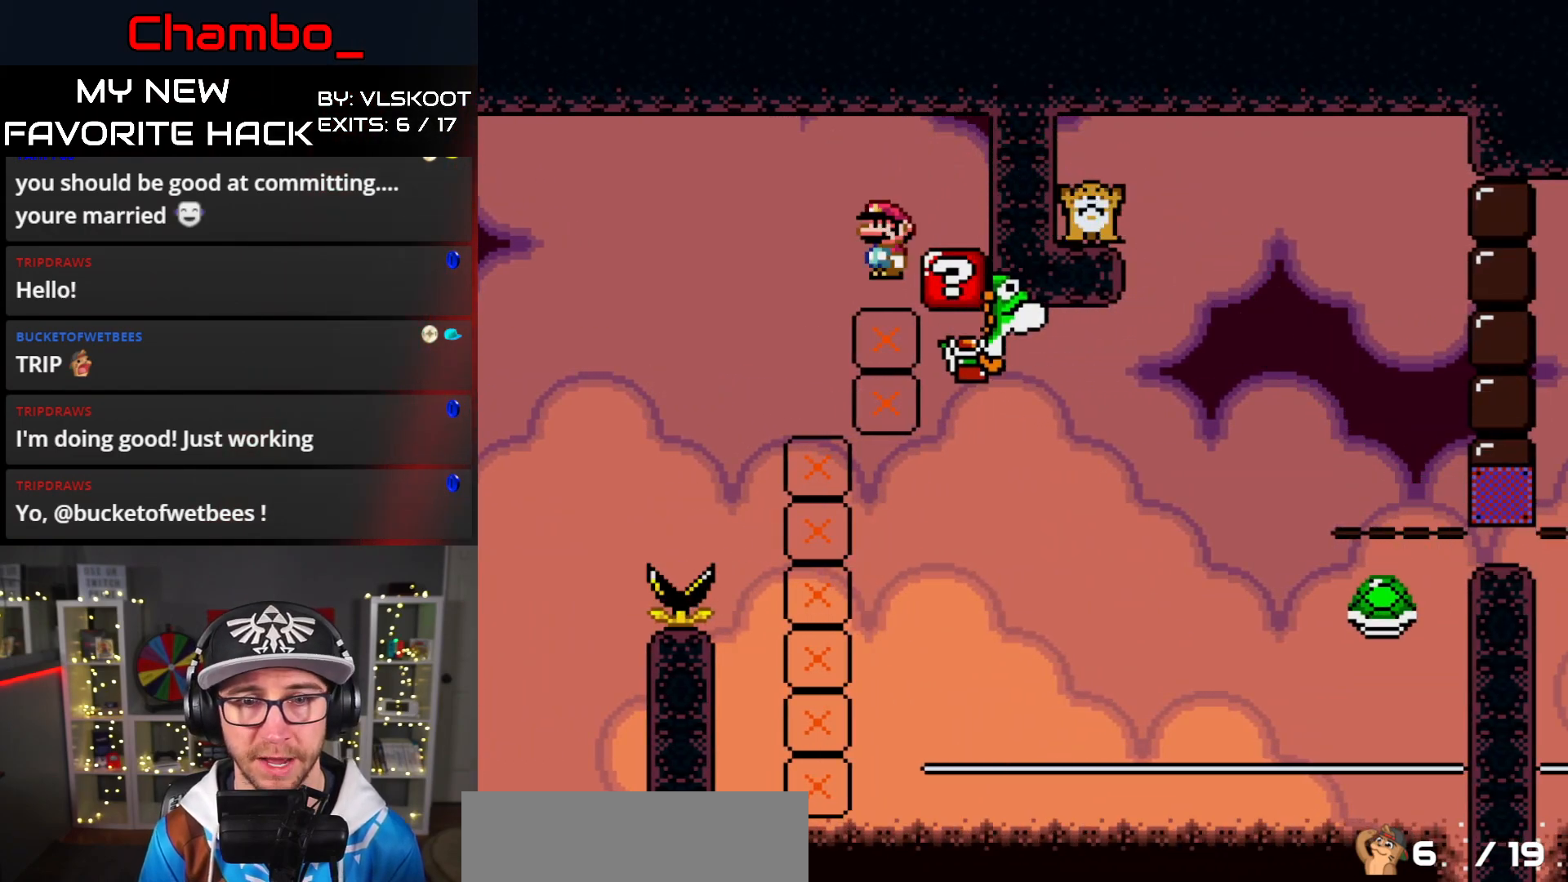
{"dt_ms": 500, "buttons": ["A", "X", "DPAD_RIGHT"], "events": [[100, "A", "down"]]}
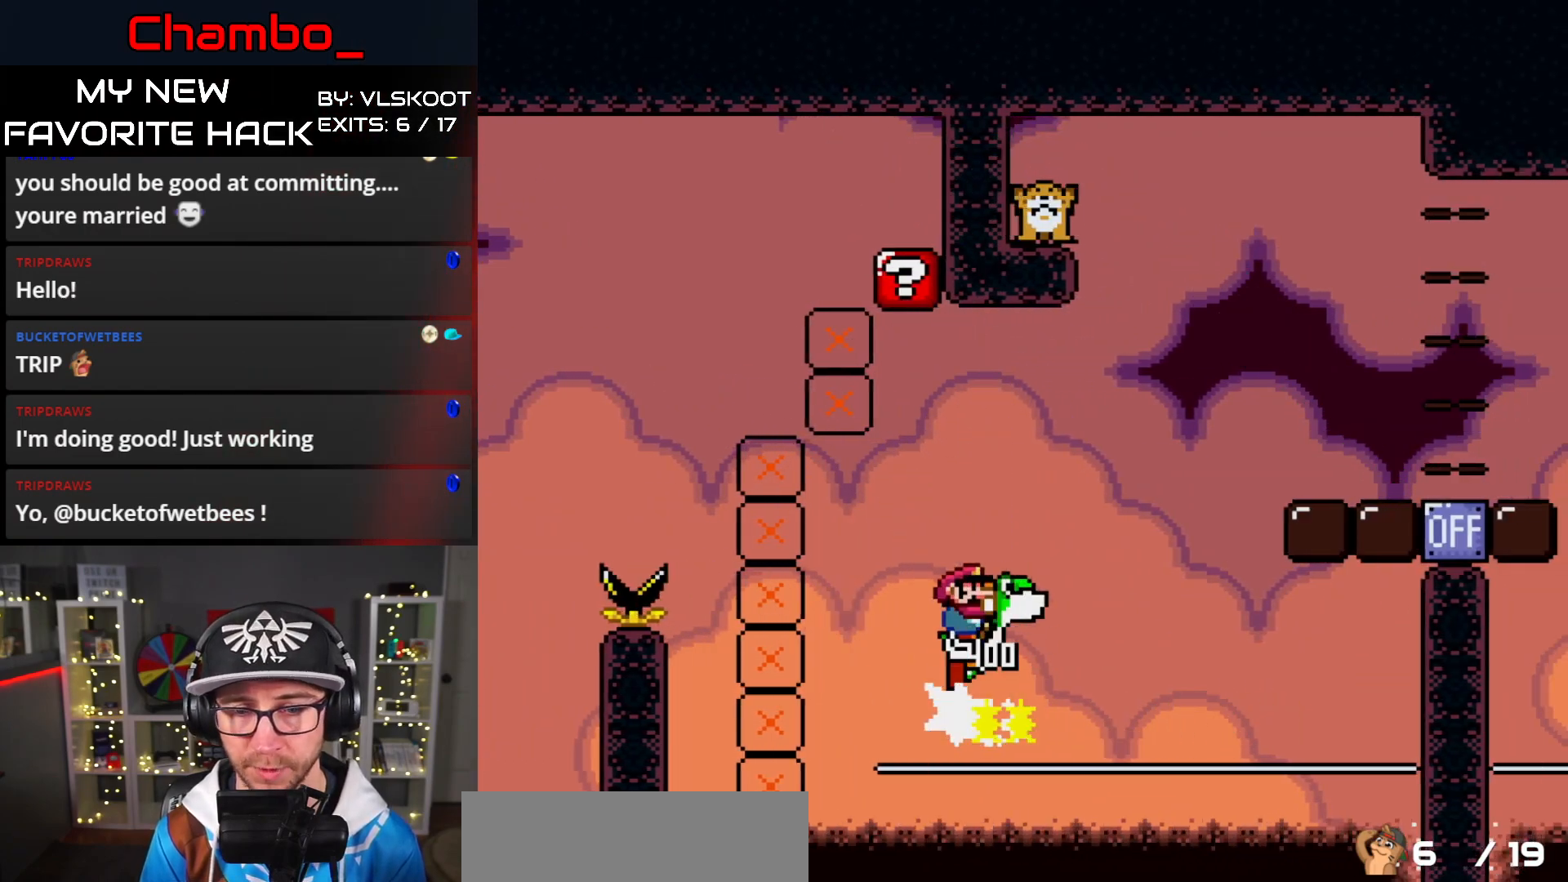
{"dt_ms": 500, "buttons": ["A", "X", "DPAD_RIGHT"], "events": []}
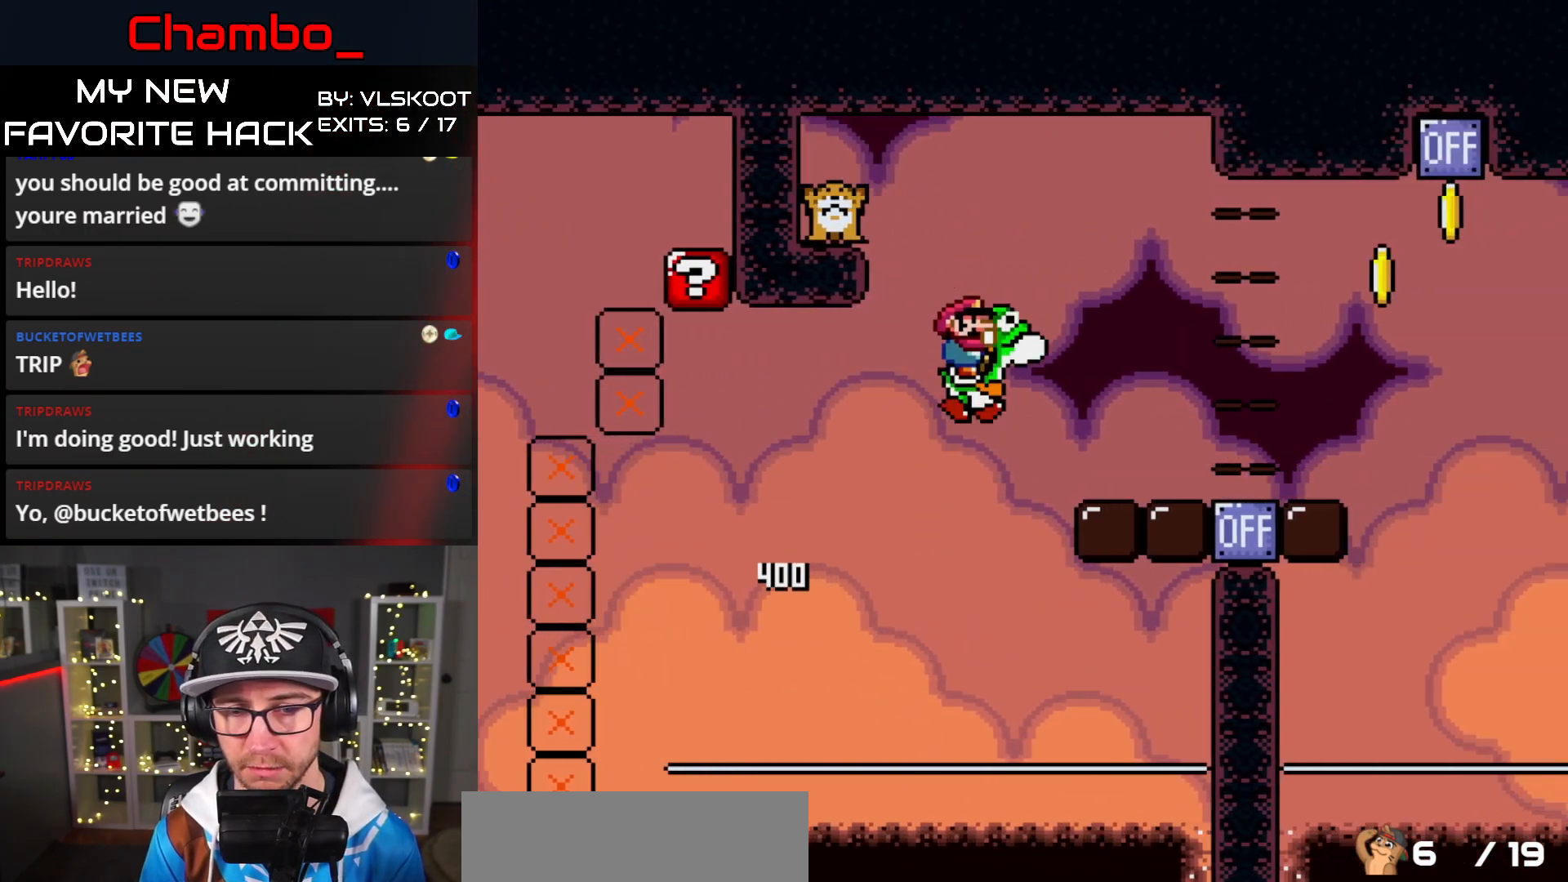
{"dt_ms": 500, "buttons": ["Y", "DPAD_RIGHT"], "events": [[150, "A", "up"], [200, "Y", "down"], [217, "X", "up"]]}
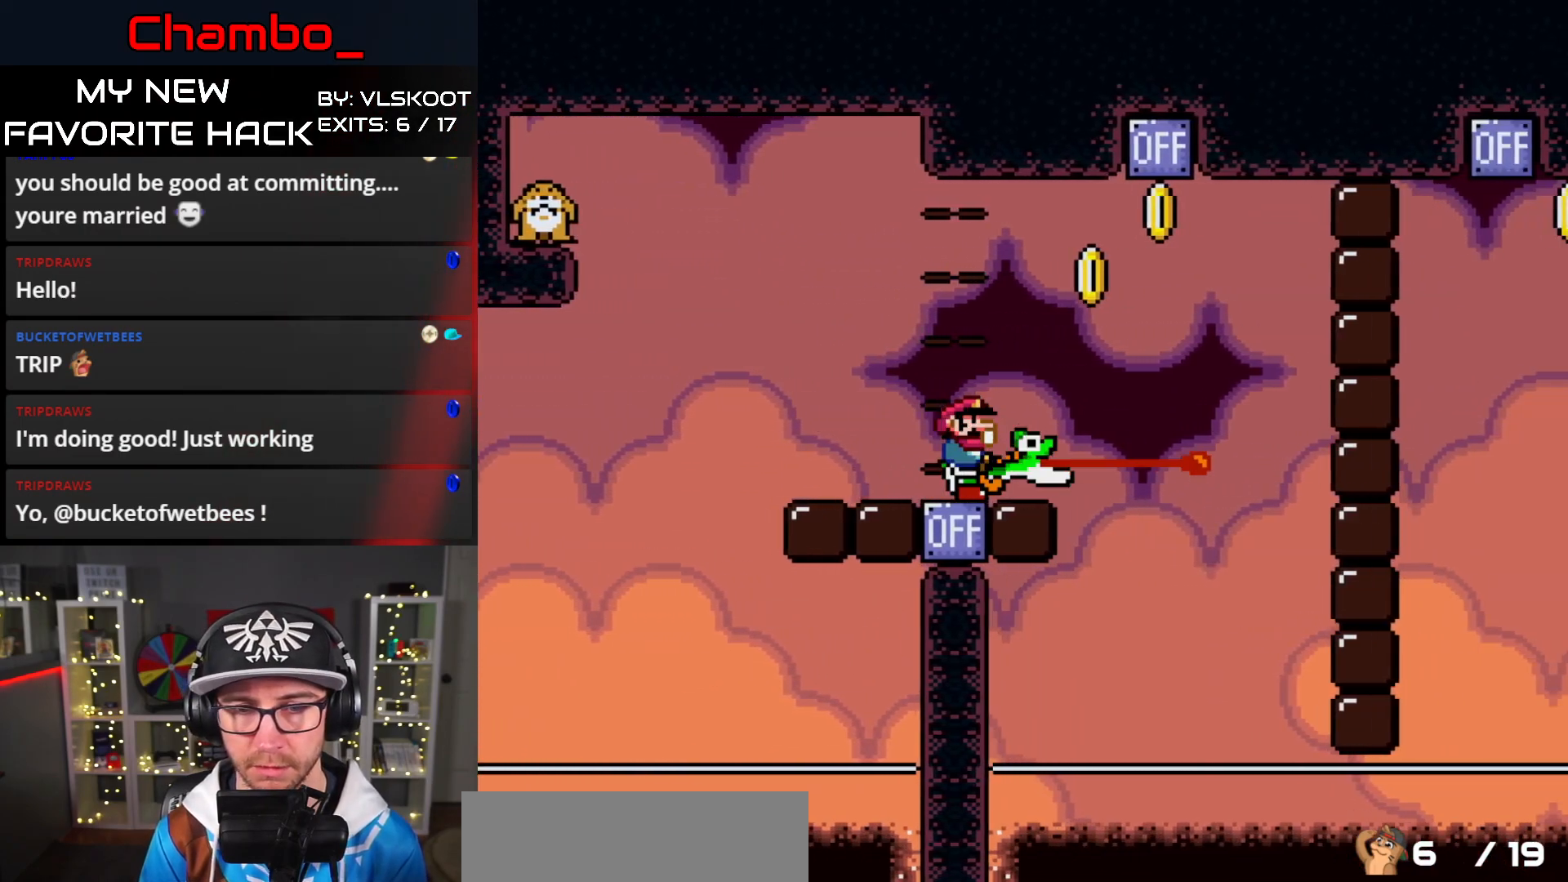
{"dt_ms": 500, "buttons": ["B", "Y", "DPAD_RIGHT"], "events": [[50, "B", "down"]]}
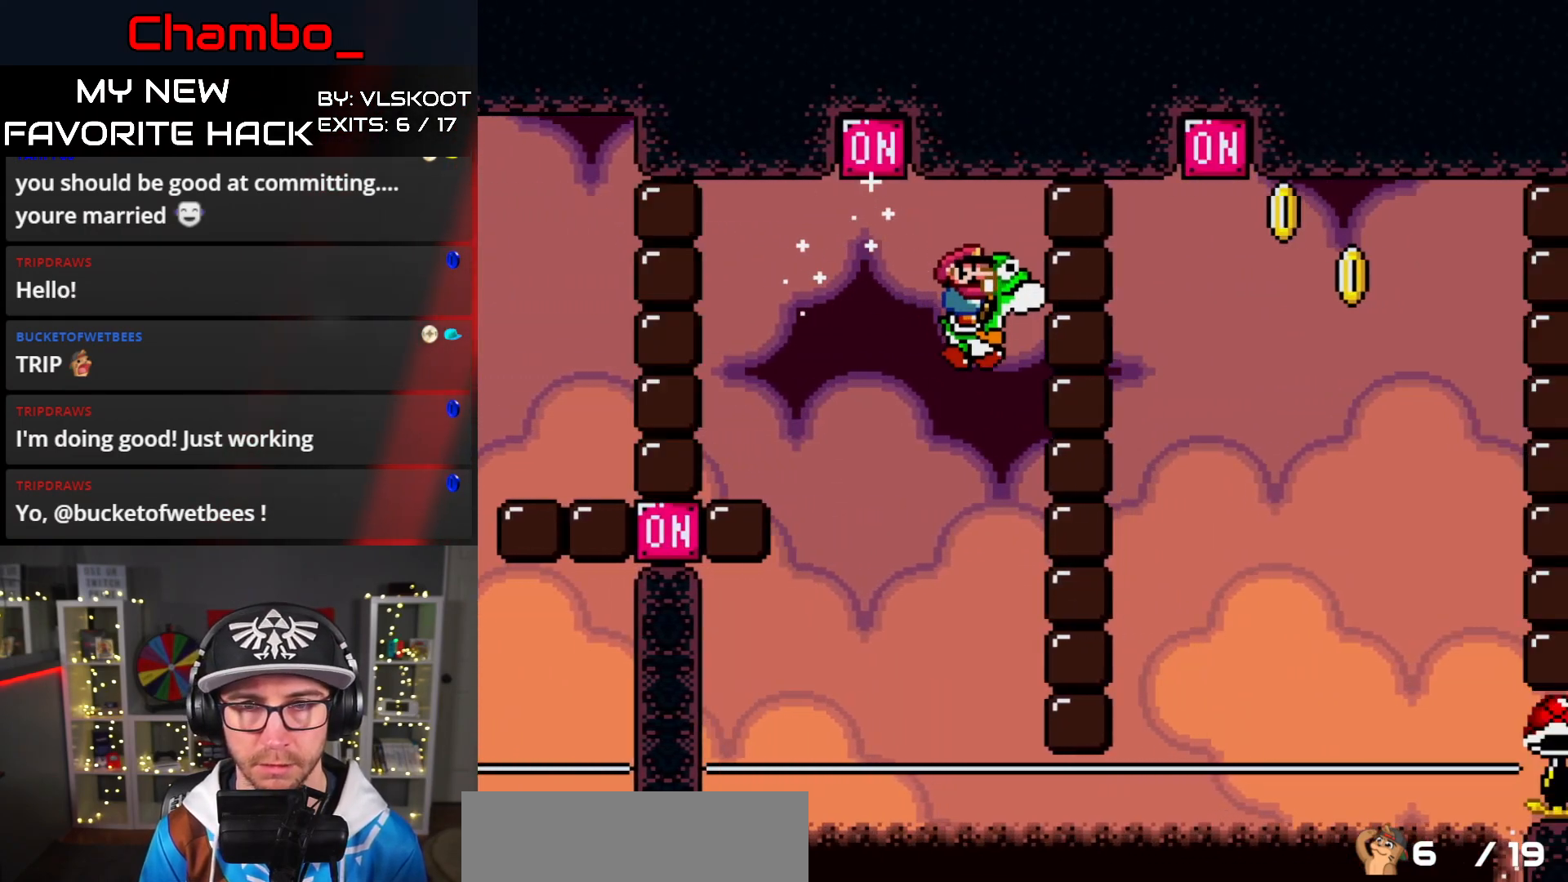
{"dt_ms": 500, "buttons": ["A", "X", "DPAD_RIGHT"], "events": [[150, "X", "down"], [183, "A", "down"], [183, "B", "up"], [183, "Y", "up"]]}
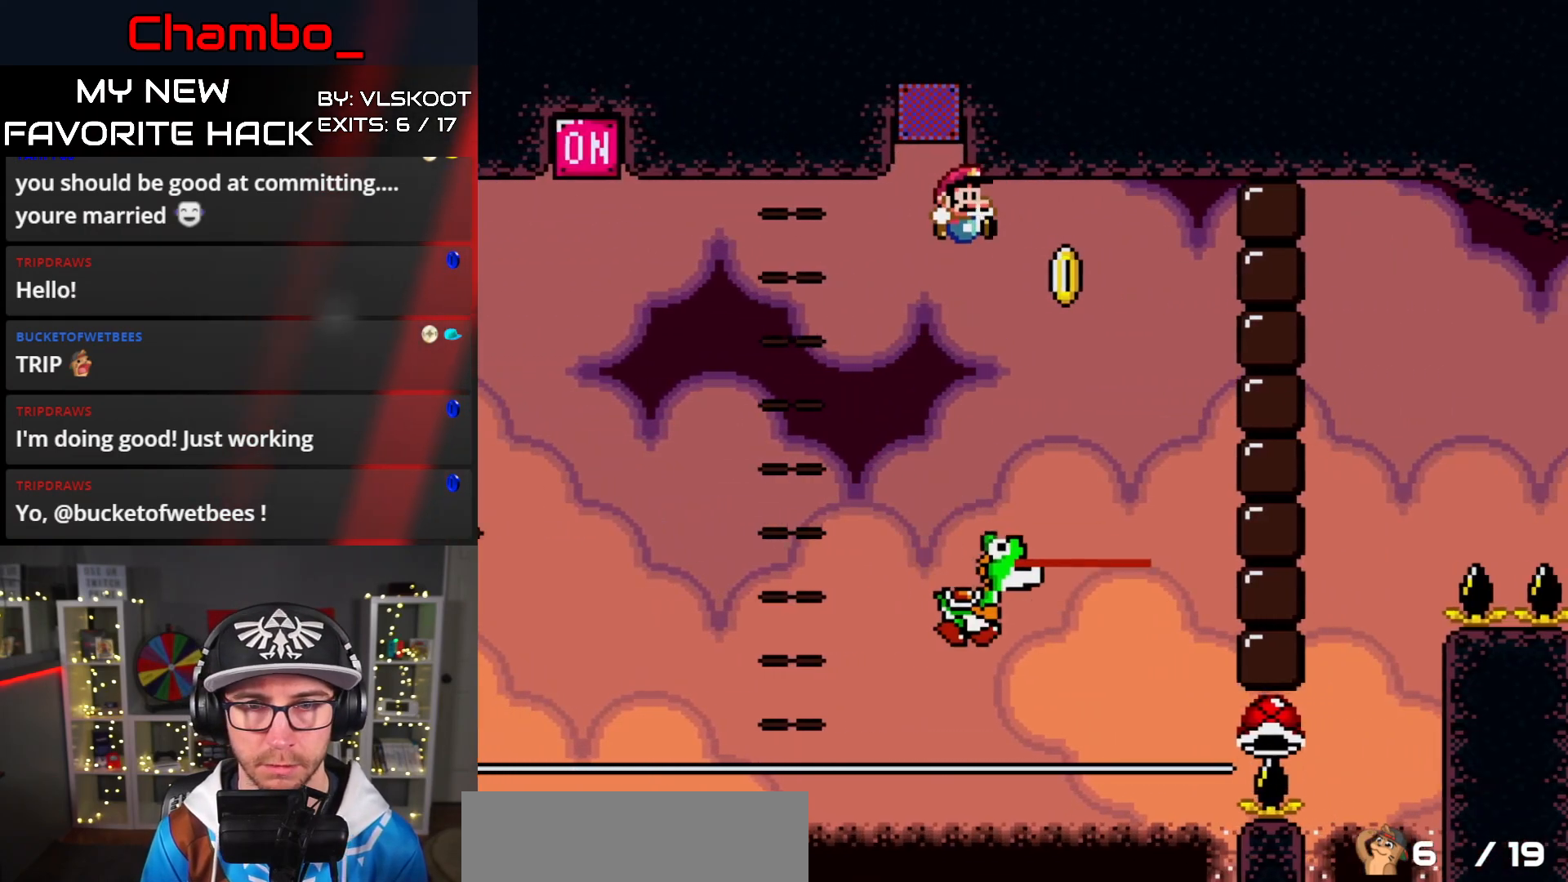
{"dt_ms": 500, "buttons": ["B", "Y", "DPAD_RIGHT"], "events": [[83, "B", "down"], [83, "Y", "down"], [100, "A", "up"], [117, "X", "up"], [200, "DPAD_LEFT", "down"], [200, "DPAD_RIGHT", "up"], [283, "DPAD_LEFT", "up"], [317, "DPAD_RIGHT", "down"]]}
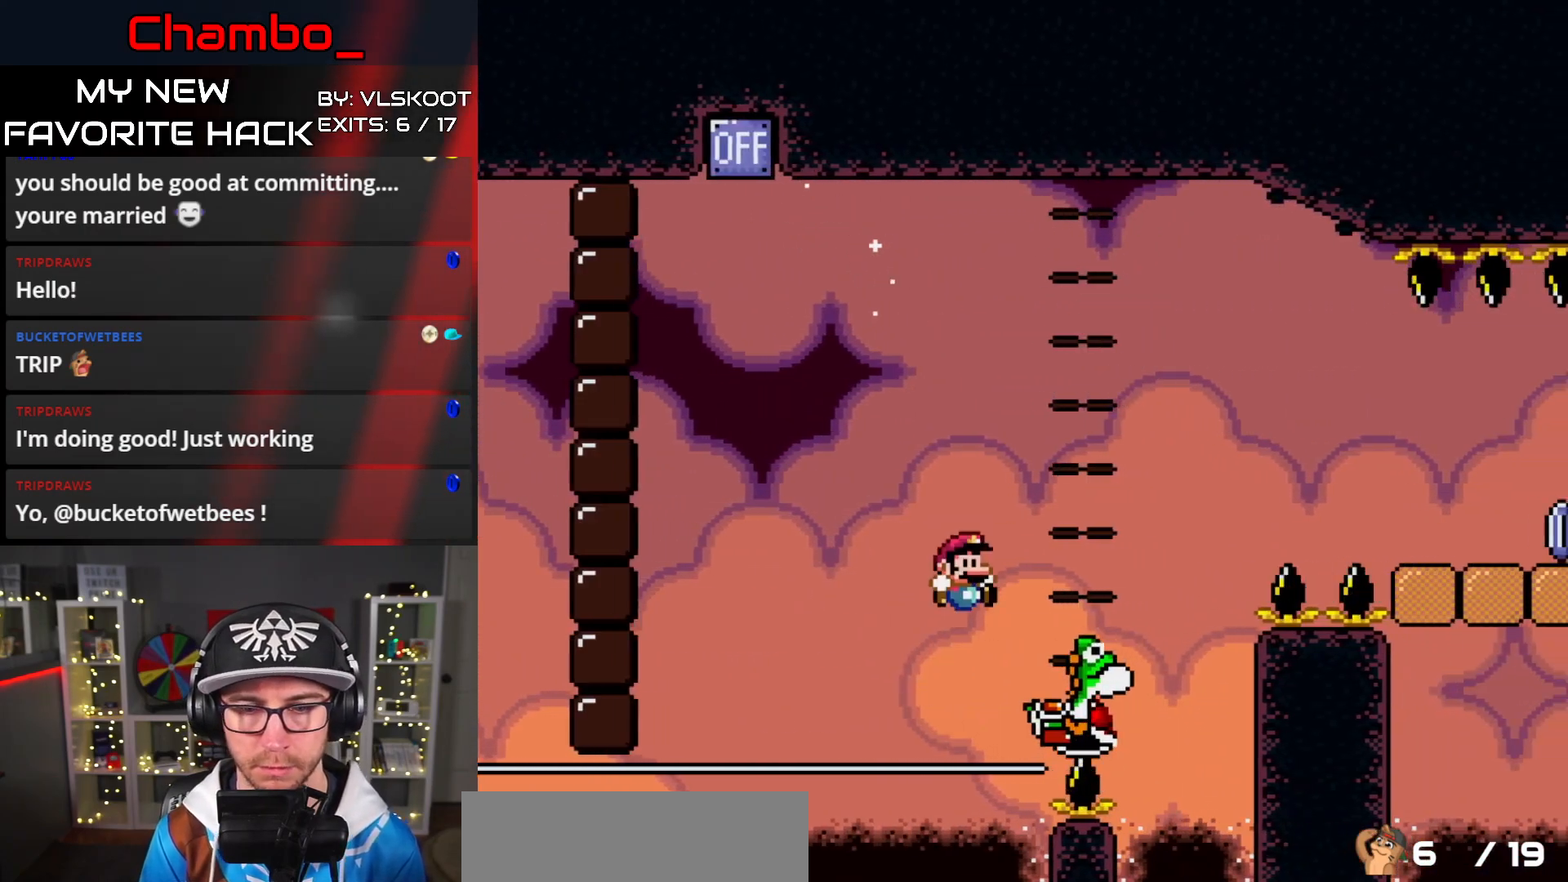
{"dt_ms": 500, "buttons": ["B", "Y", "DPAD_RIGHT"], "events": []}
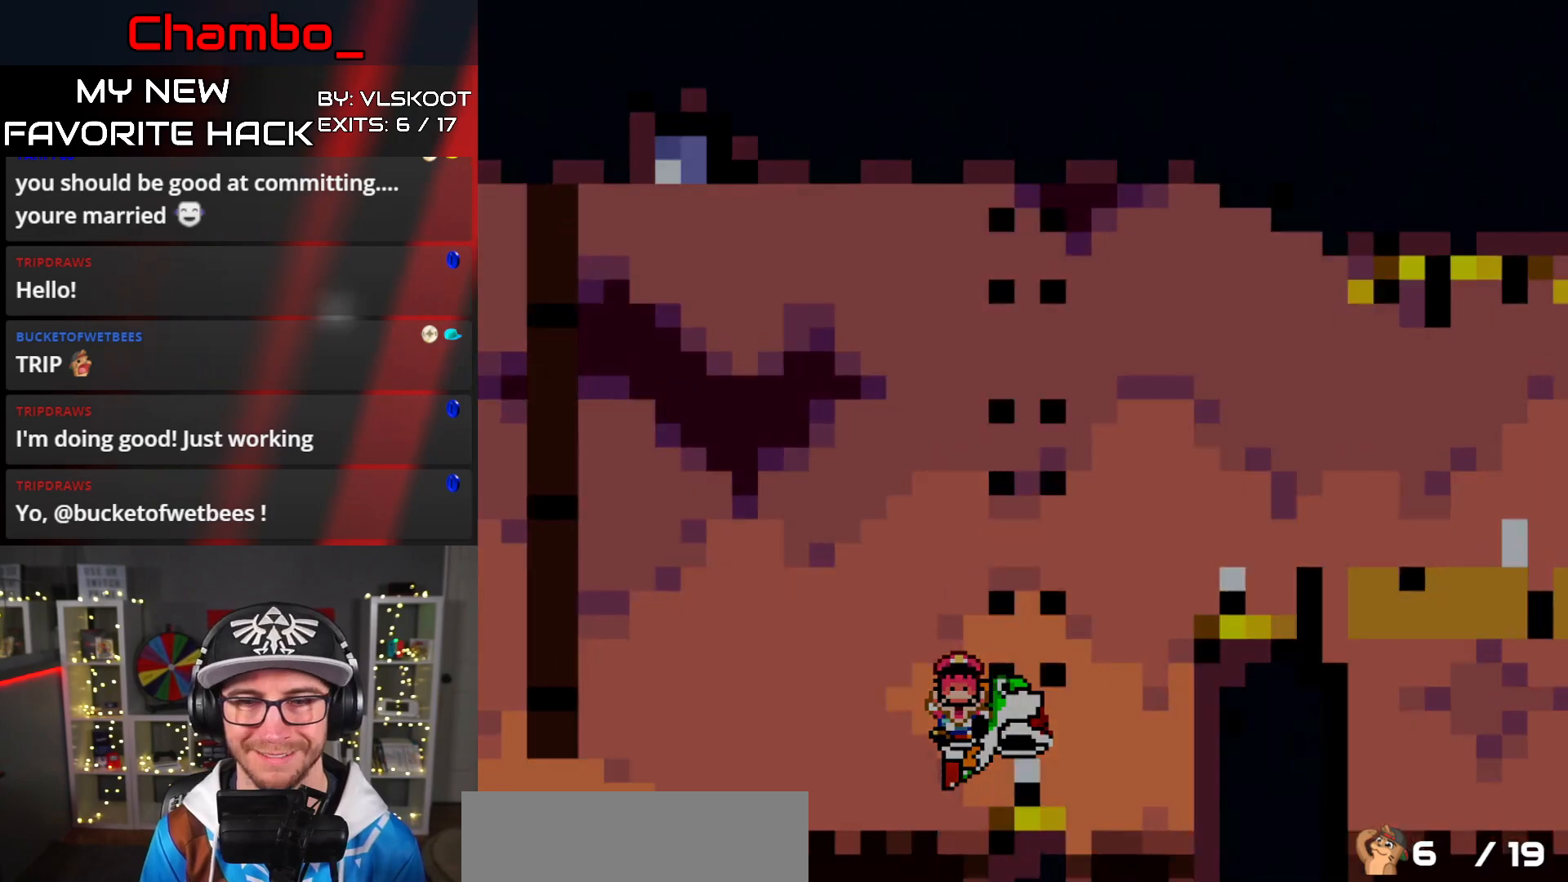
{"dt_ms": 500, "buttons": [], "events": [[317, "DPAD_RIGHT", "up"], [417, "B", "up"], [417, "Y", "up"]]}
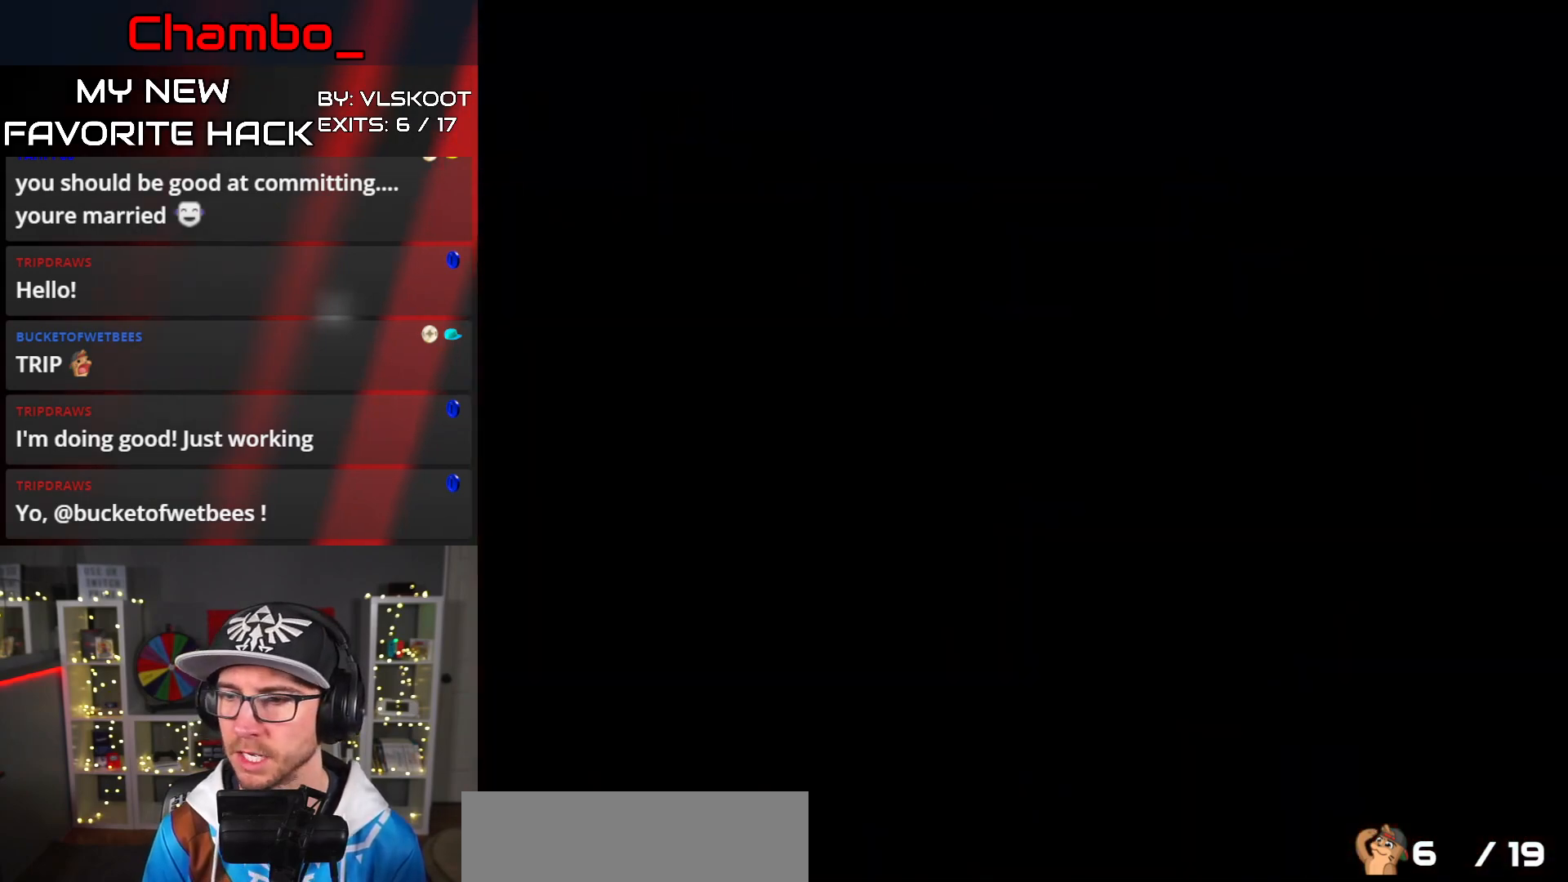
{"dt_ms": 500, "buttons": ["A"], "events": [[450, "A", "down"]]}
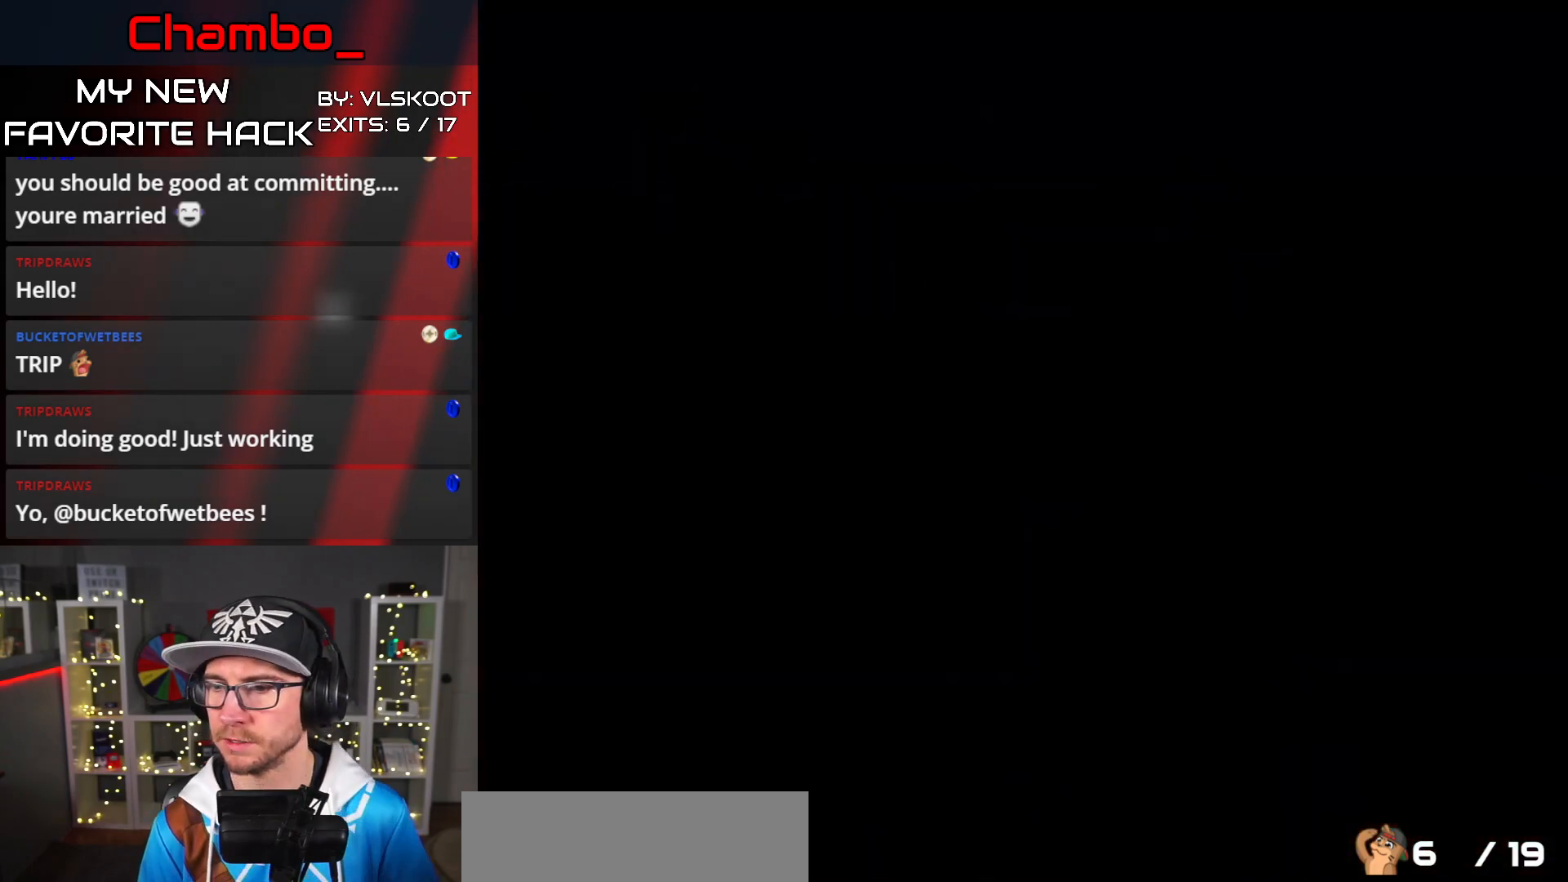
{"dt_ms": 500, "buttons": [], "events": [[117, "A", "up"]]}
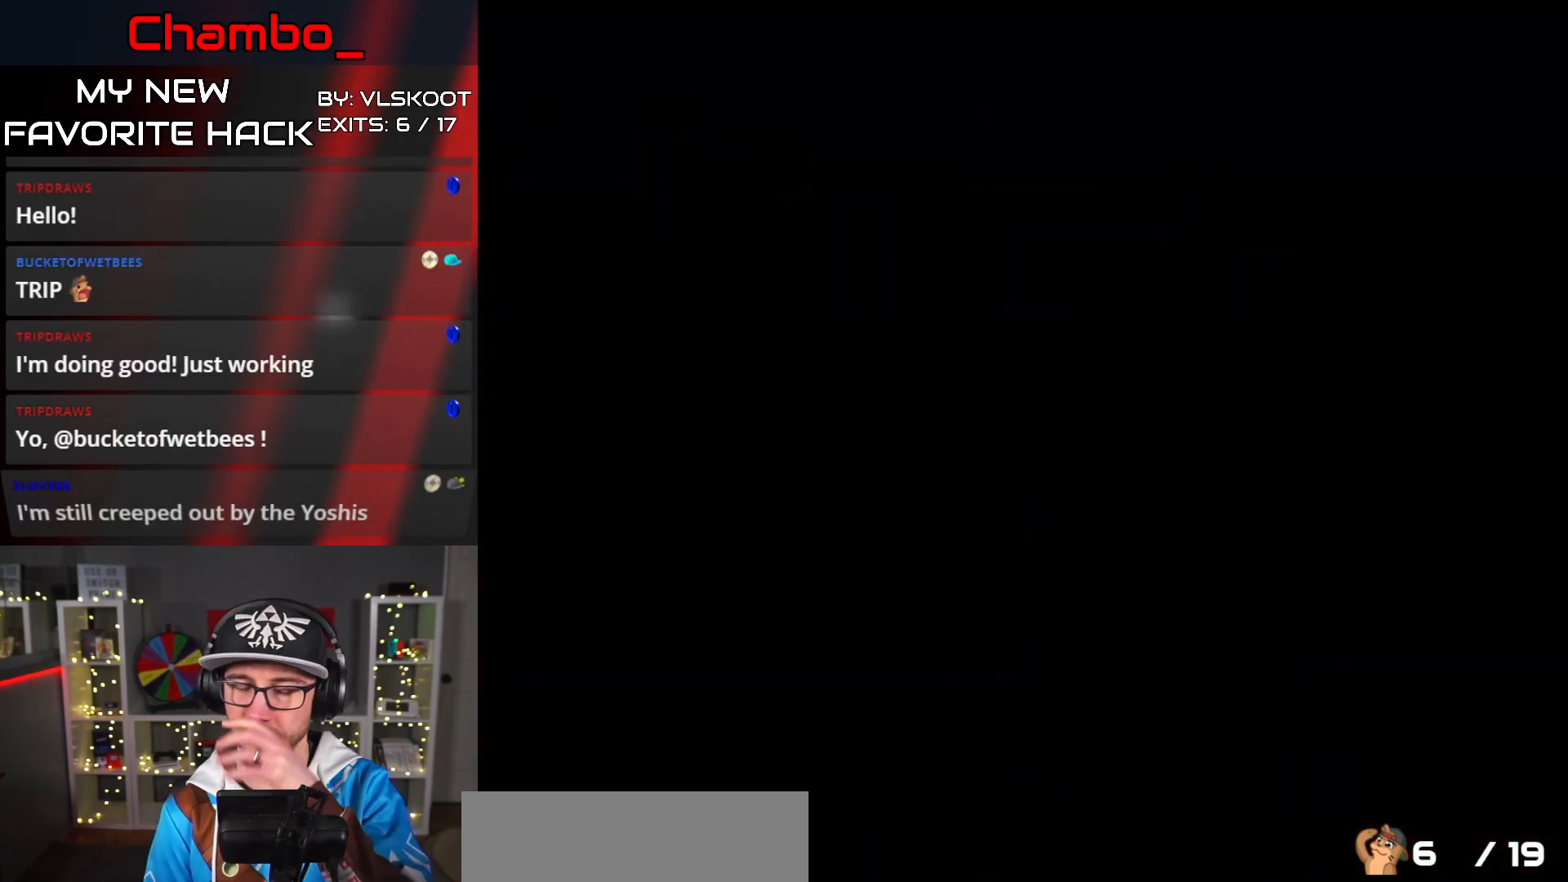
{"dt_ms": 500, "buttons": [], "events": []}
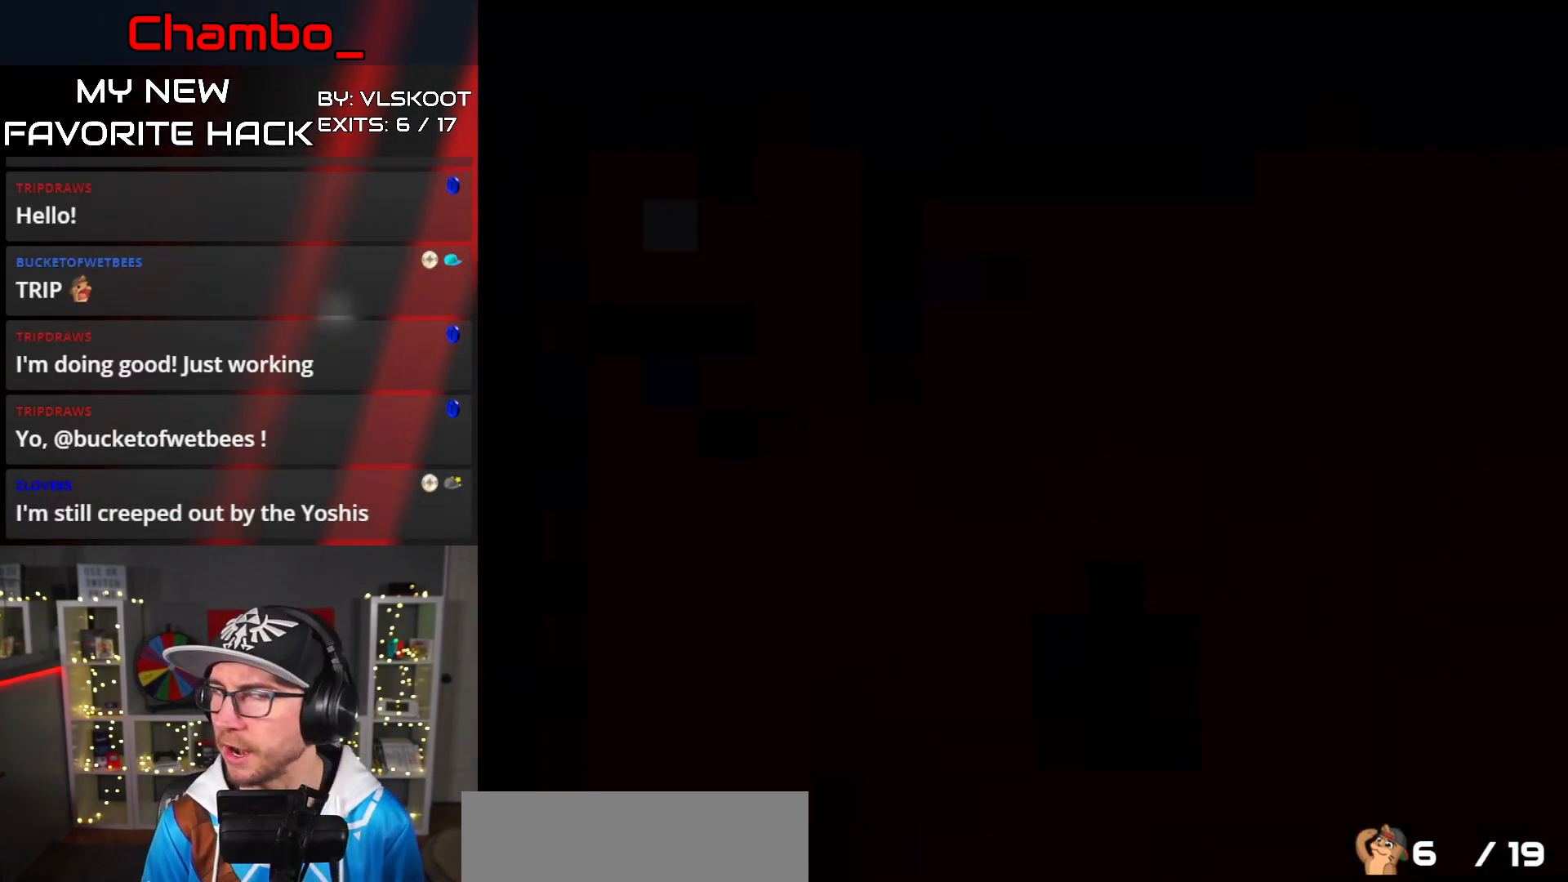
{"dt_ms": 500, "buttons": [], "events": []}
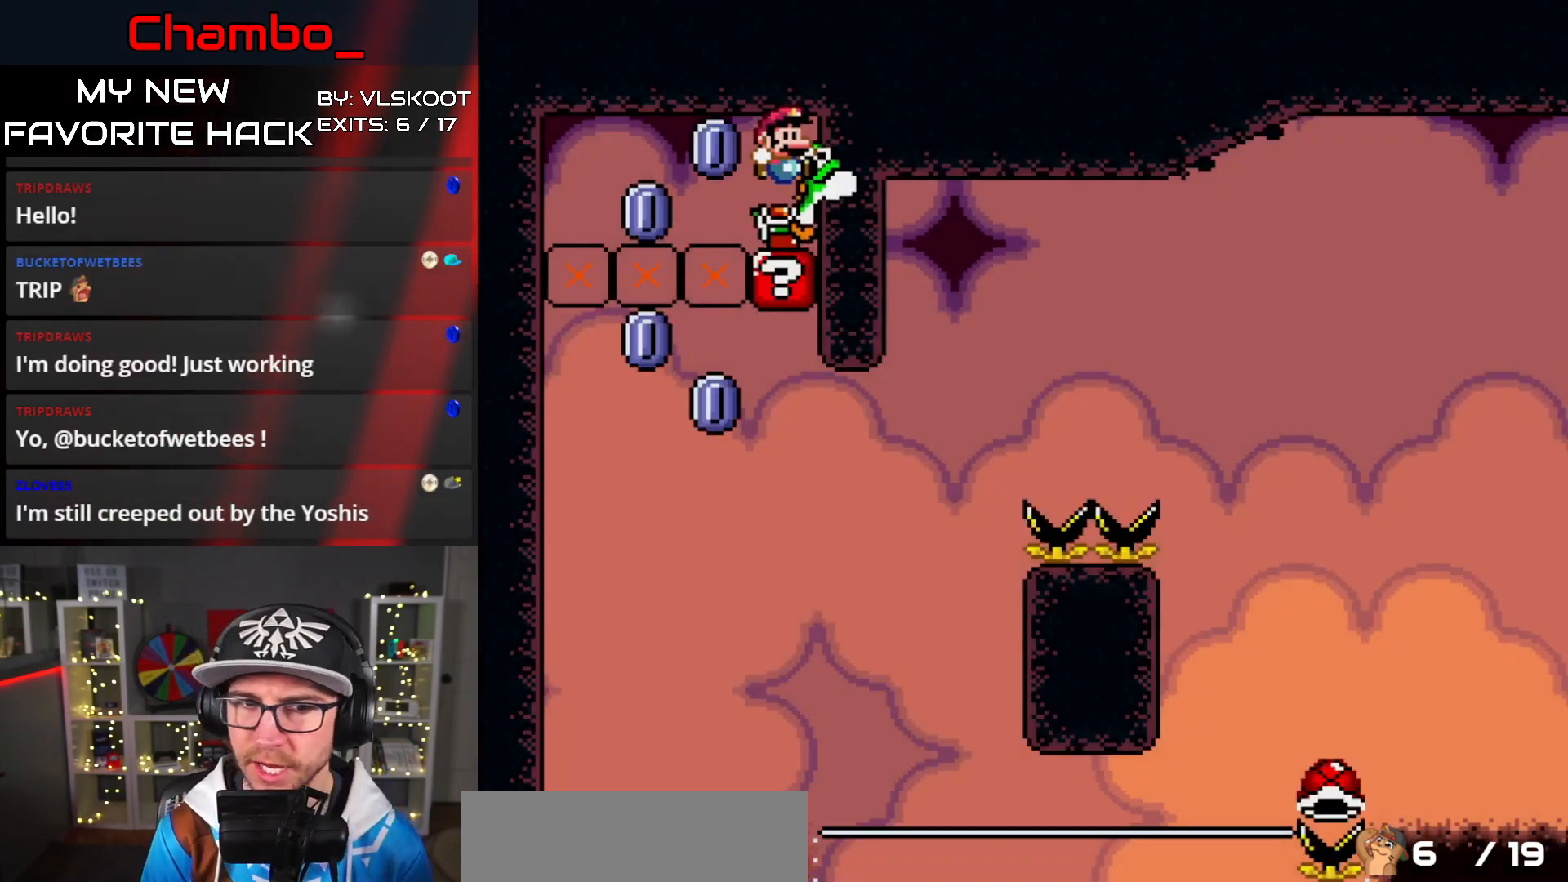
{"dt_ms": 500, "buttons": ["A", "X", "DPAD_RIGHT"], "events": [[233, "A", "down"], [350, "A", "up"], [417, "X", "down"], [450, "A", "down"], [467, "DPAD_RIGHT", "down"]]}
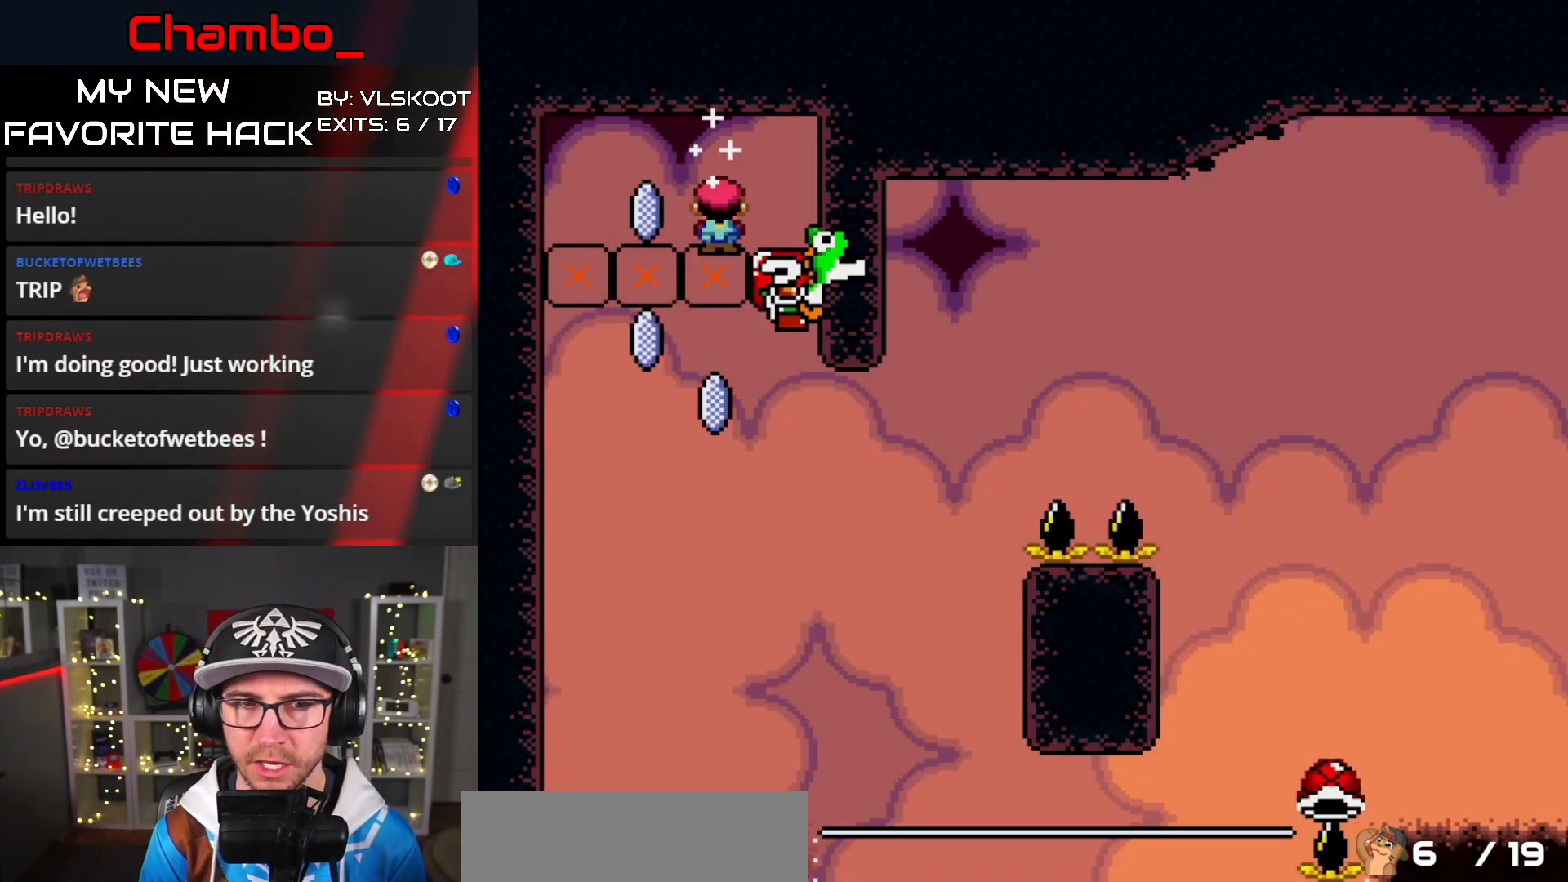
{"dt_ms": 500, "buttons": ["A", "X", "DPAD_RIGHT"], "events": []}
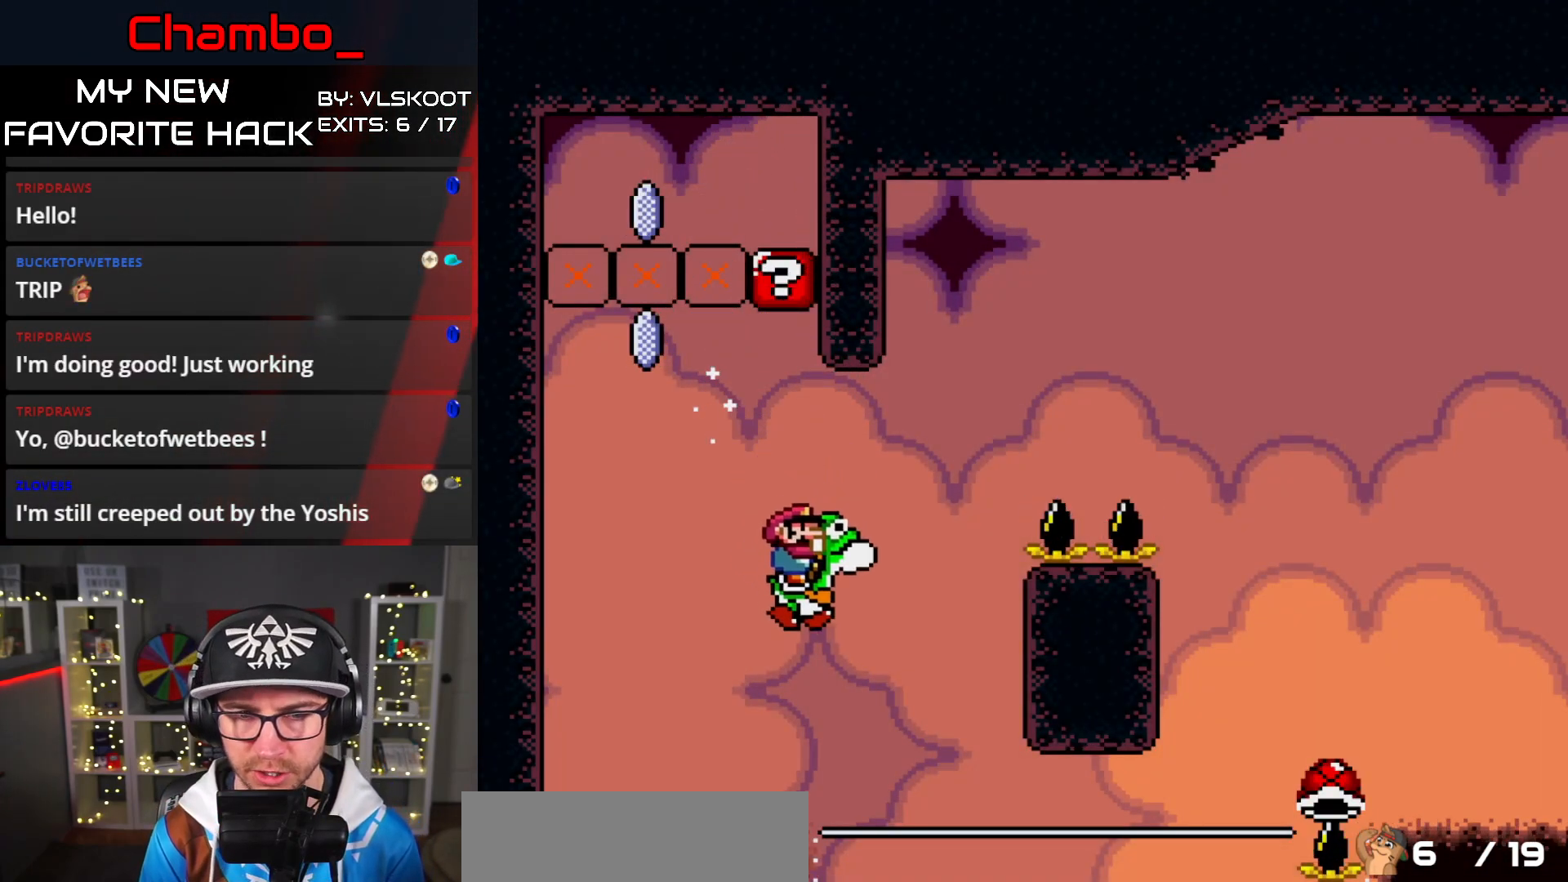
{"dt_ms": 500, "buttons": ["A", "X", "DPAD_RIGHT"], "events": [[33, "A", "up"], [100, "A", "down"]]}
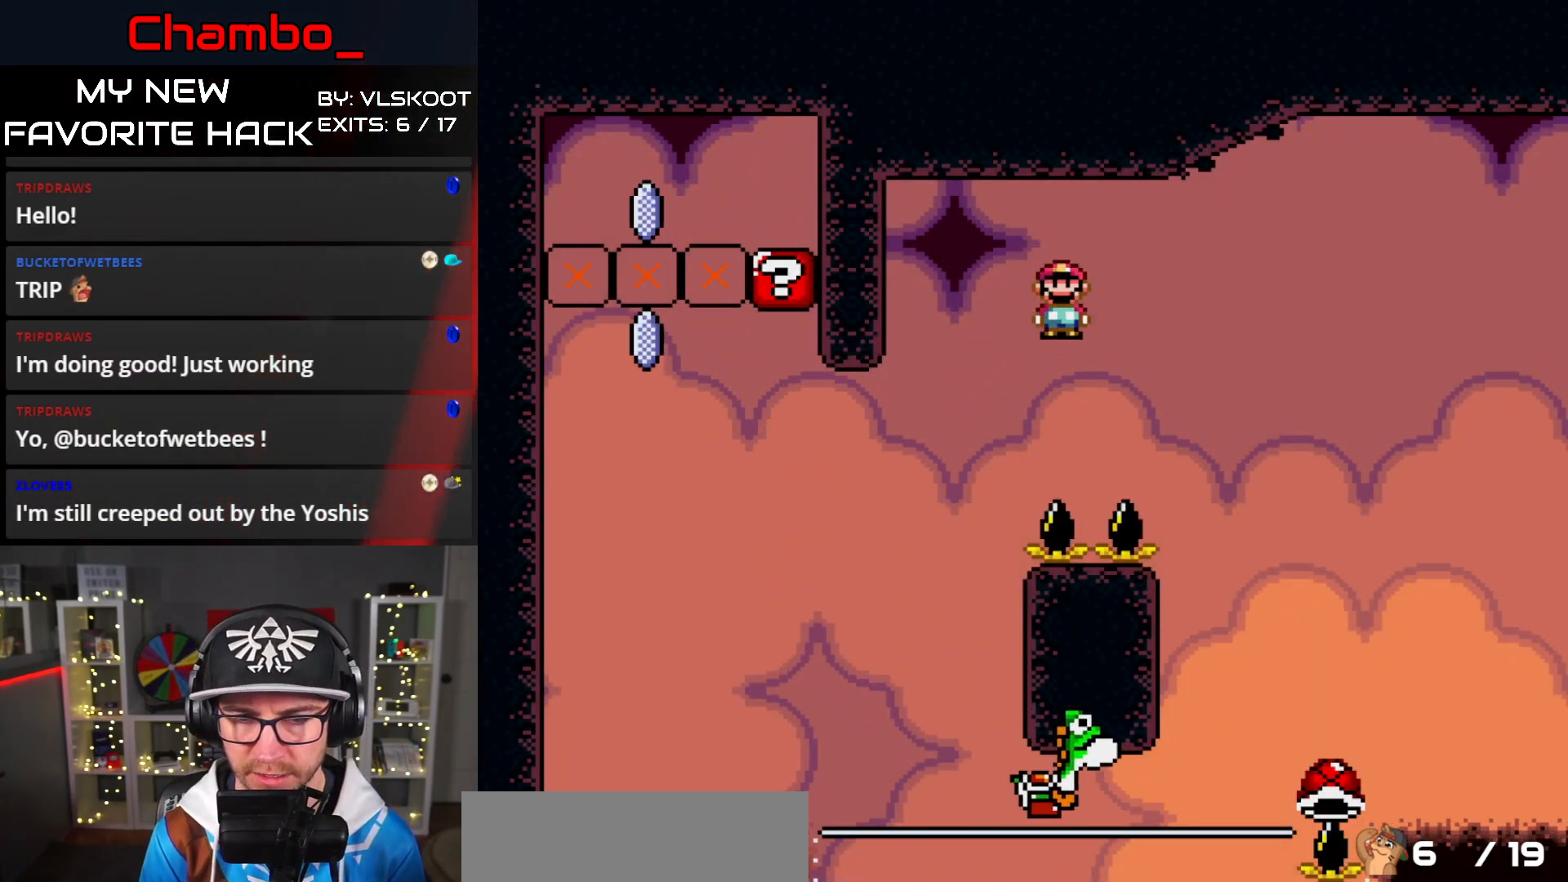
{"dt_ms": 500, "buttons": ["A", "X"], "events": [[133, "DPAD_DOWN", "down"], [133, "DPAD_RIGHT", "up"], [150, "DPAD_DOWN", "up"], [150, "DPAD_LEFT", "down"], [300, "DPAD_LEFT", "up"], [317, "DPAD_RIGHT", "down"], [450, "DPAD_RIGHT", "up"]]}
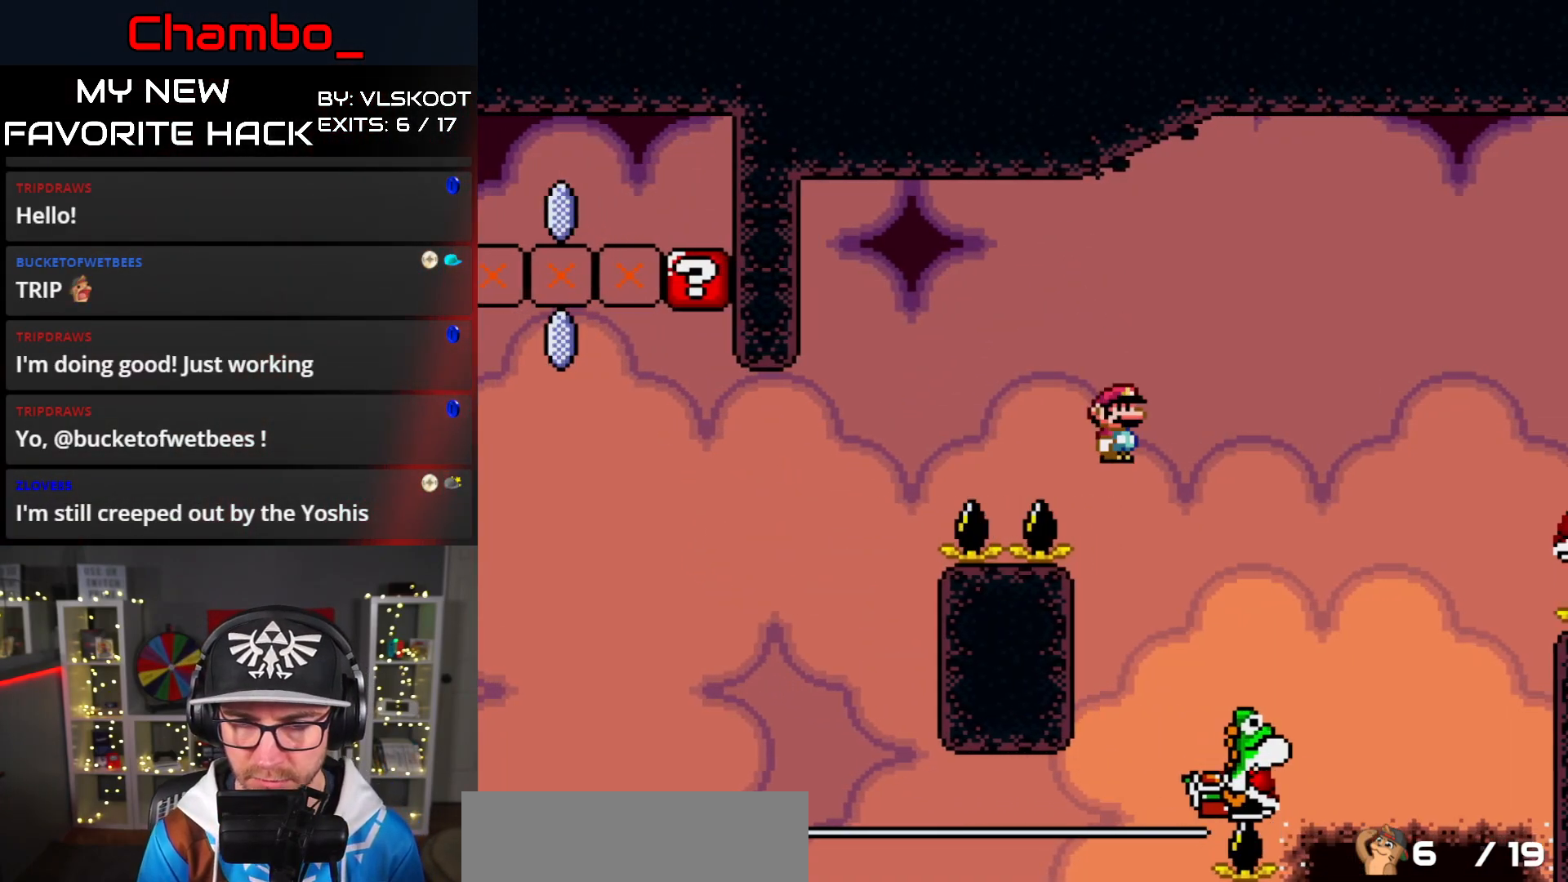
{"dt_ms": 500, "buttons": ["A", "X", "L1", "DPAD_RIGHT"], "events": [[67, "DPAD_RIGHT", "down"], [467, "L1", "down"]]}